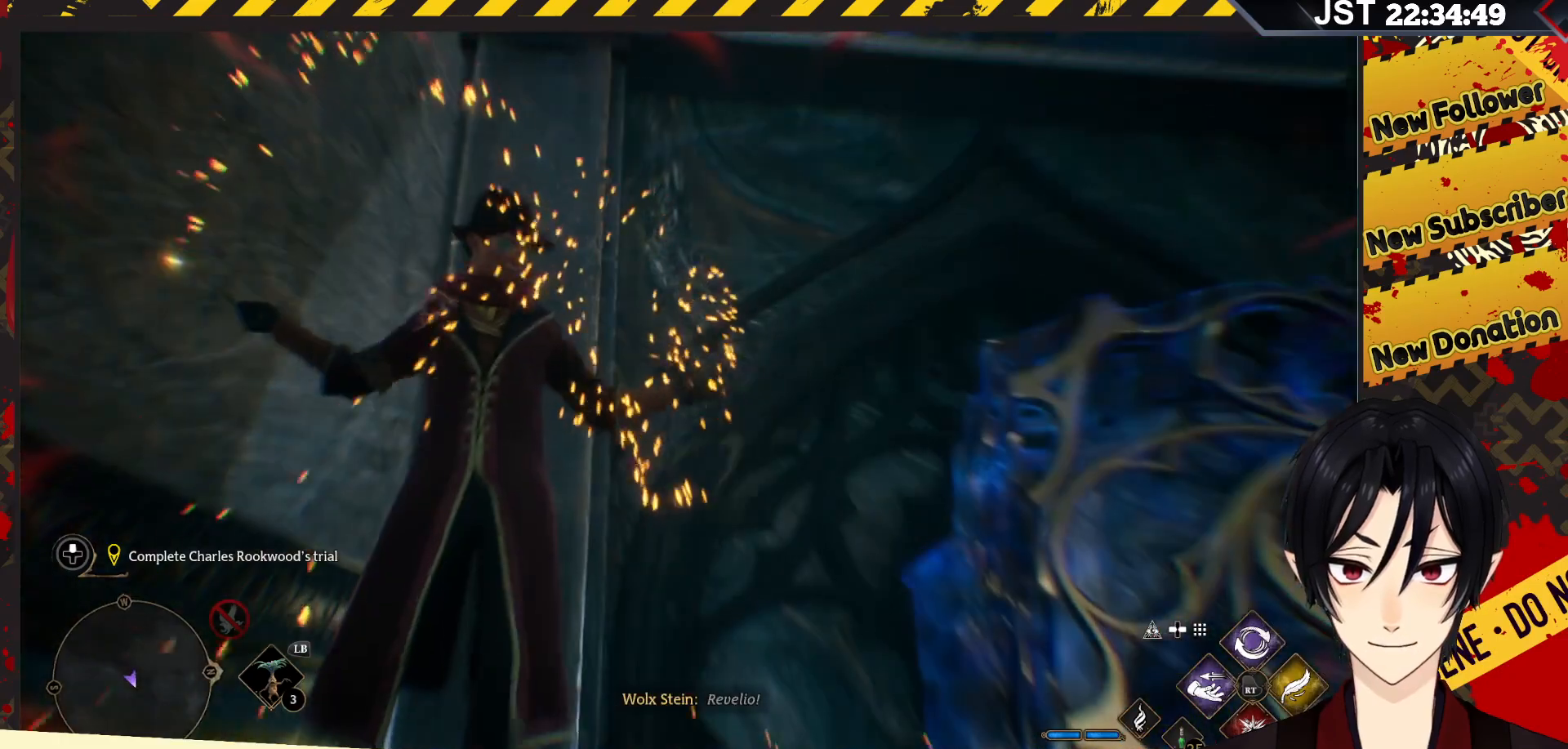
Gameplay with a controller (Xbox layout); each line is a JSON object with the inputs held at the frame after it. "events" lists button and stick changes between this image and that frame as [ms after this image, input, new state], when the widget could be followed in between.
{"buttons": [], "left_stick": "down-right", "right_stick": "right", "events": [[33, "right_stick", "right"]]}
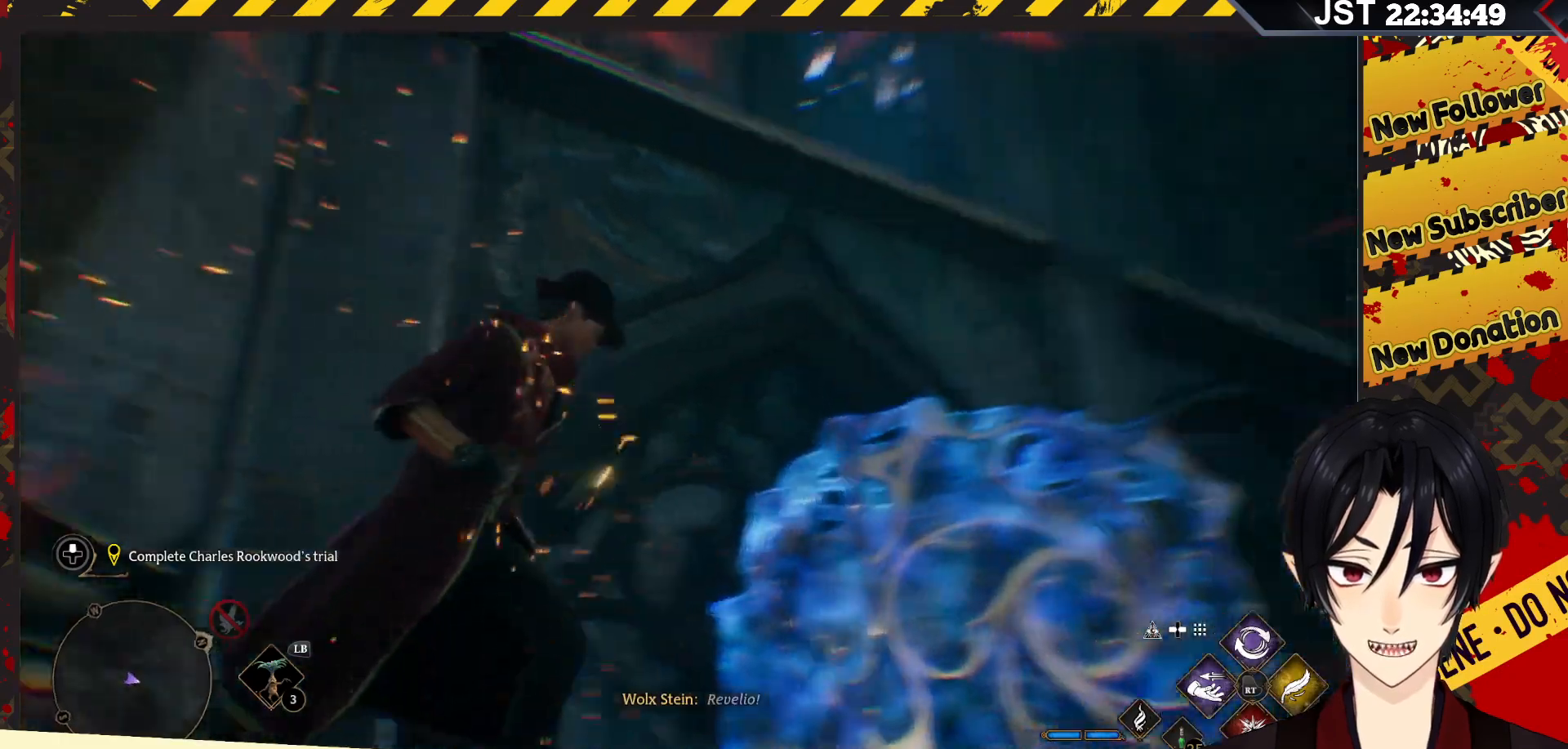
{"buttons": [], "left_stick": "down-right", "right_stick": "left", "events": [[100, "right_stick", "center"], [383, "right_stick", "left"]]}
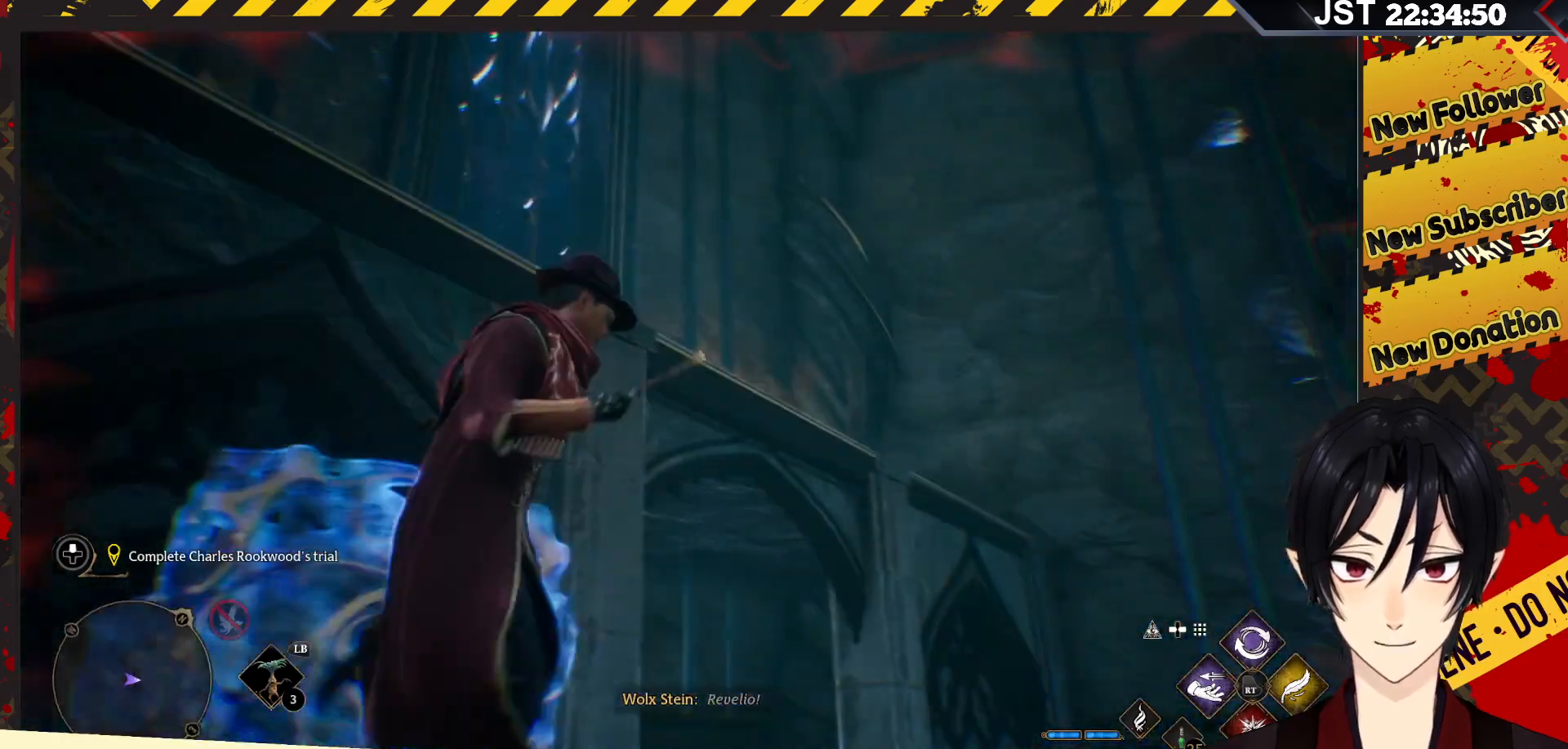
{"buttons": [], "left_stick": "down-right", "right_stick": "down-right", "events": [[67, "right_stick", "center"], [183, "right_stick", "down-right"]]}
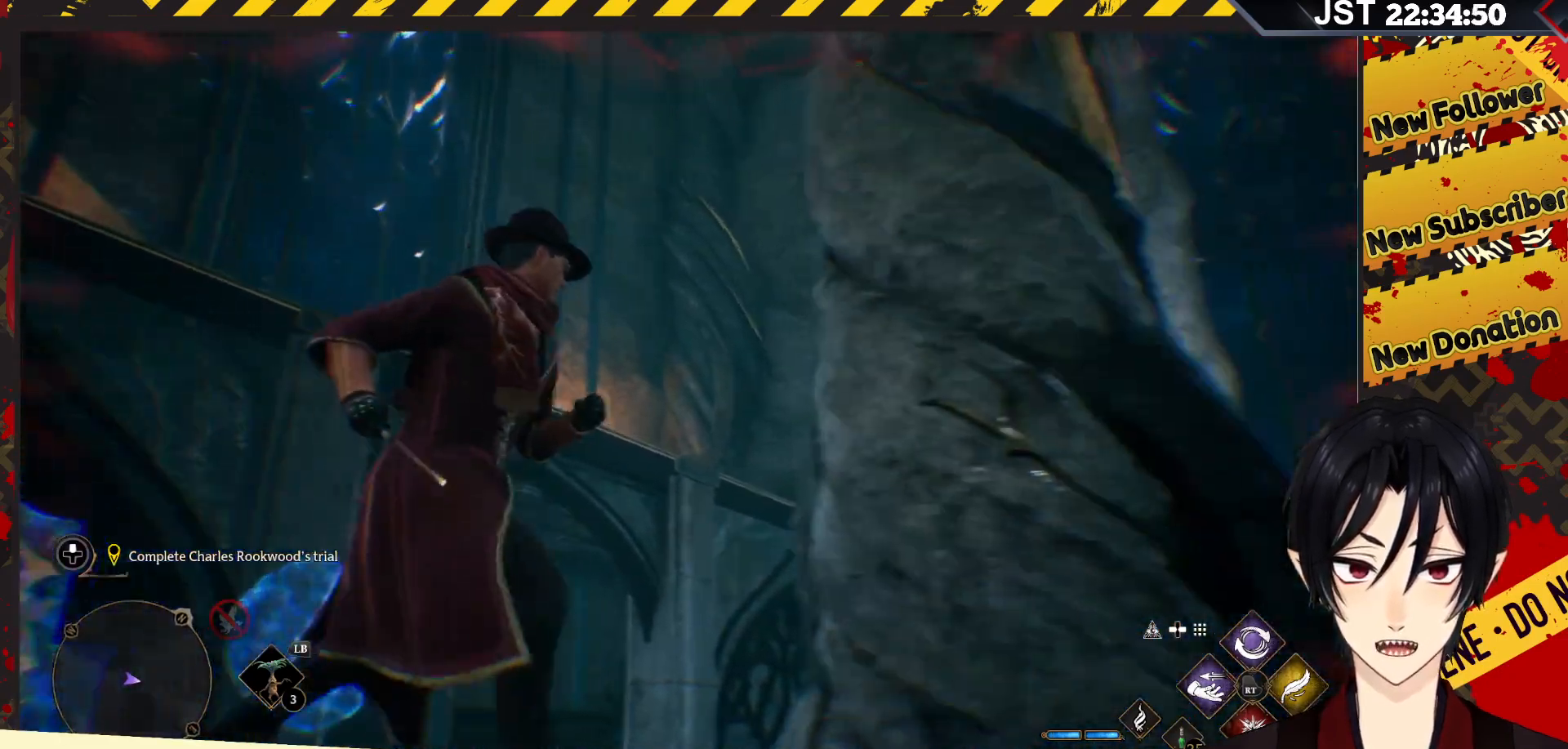
{"buttons": [], "left_stick": "down-right", "right_stick": "down-left", "events": [[417, "right_stick", "down-left"]]}
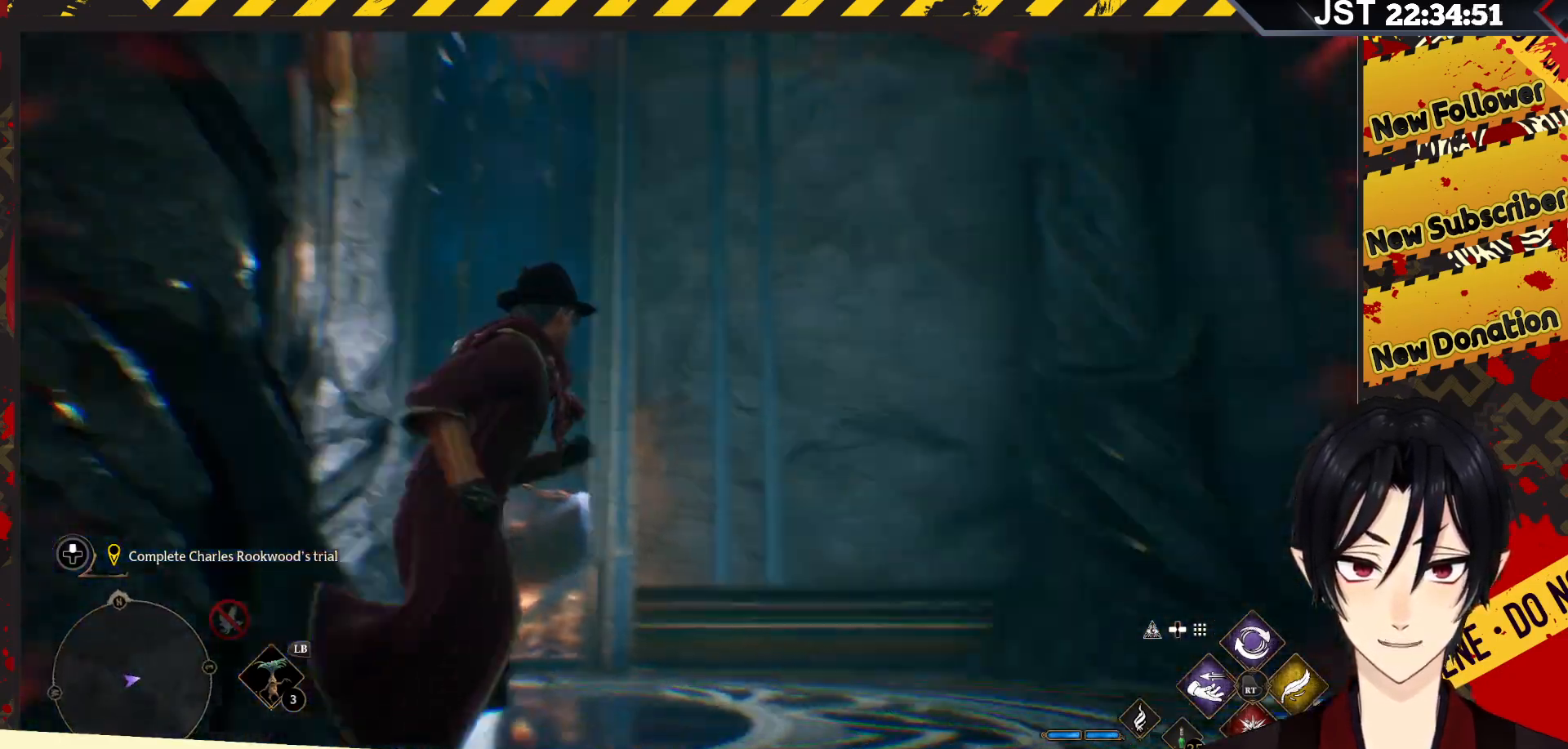
{"buttons": [], "left_stick": "right", "right_stick": "down-left", "events": [[167, "left_stick", "right"], [267, "left_stick", "up-right"], [467, "left_stick", "right"]]}
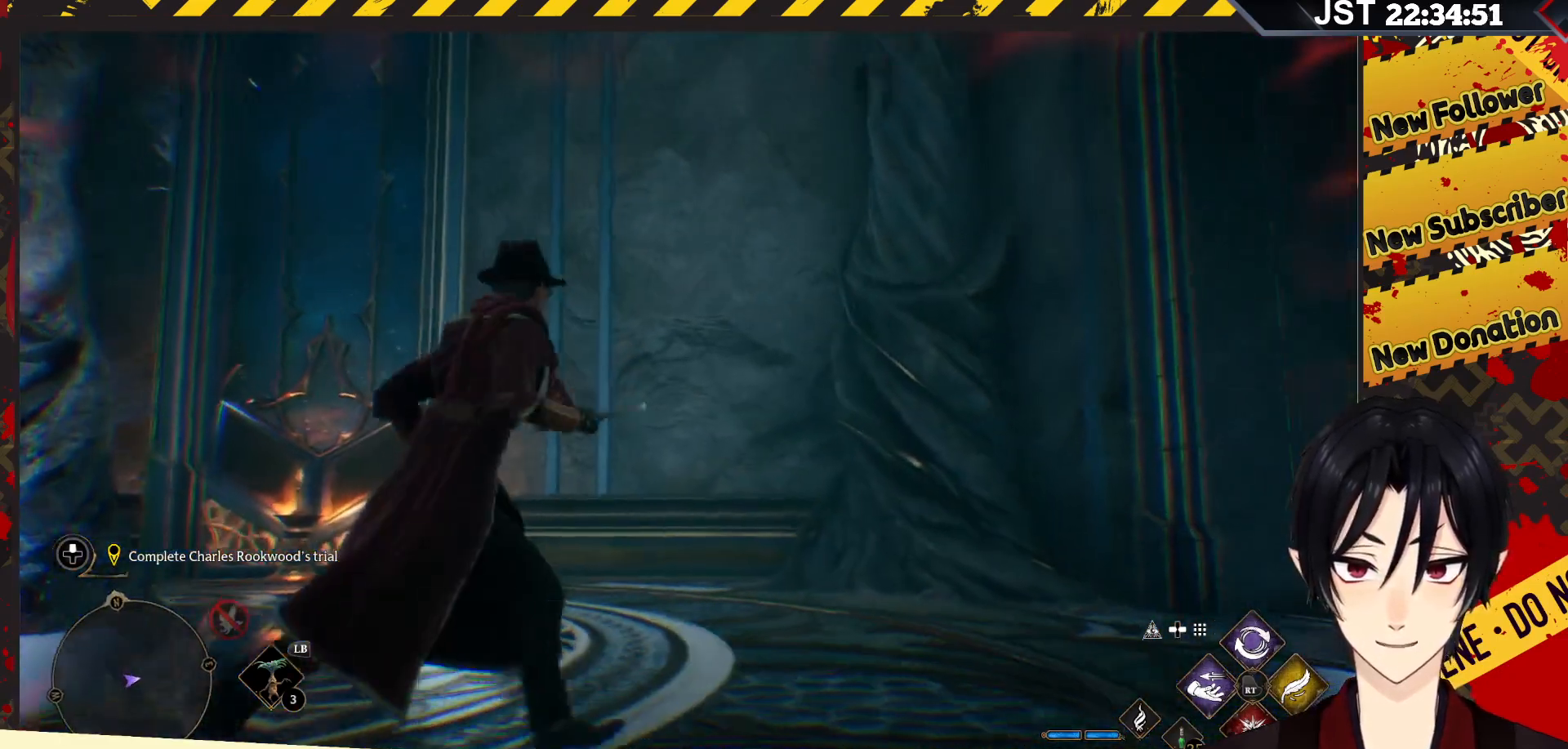
{"buttons": [], "left_stick": "right", "right_stick": "left", "events": [[433, "right_stick", "left"]]}
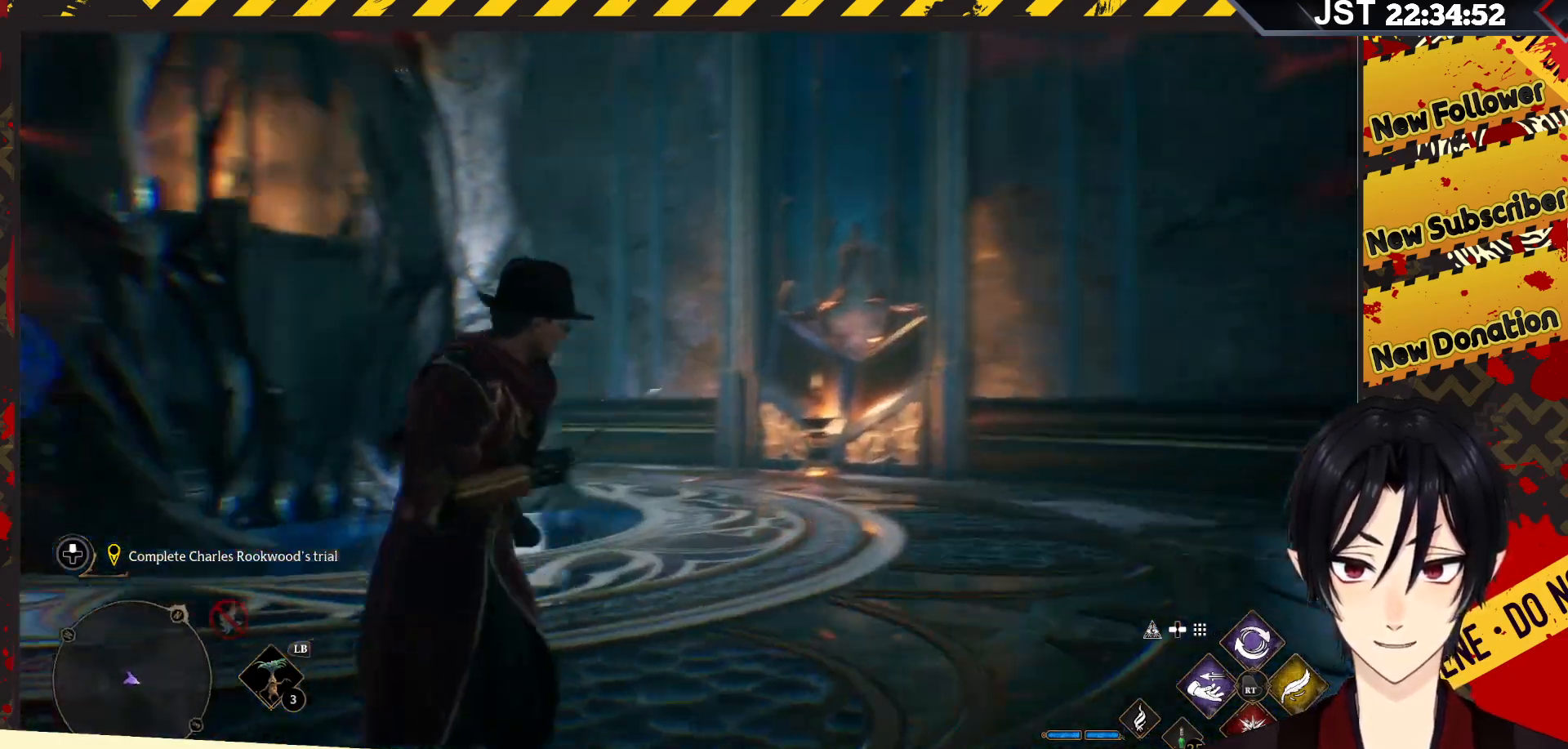
{"buttons": [], "left_stick": "up-right", "right_stick": "center", "events": [[50, "right_stick", "center"], [417, "left_stick", "up-right"]]}
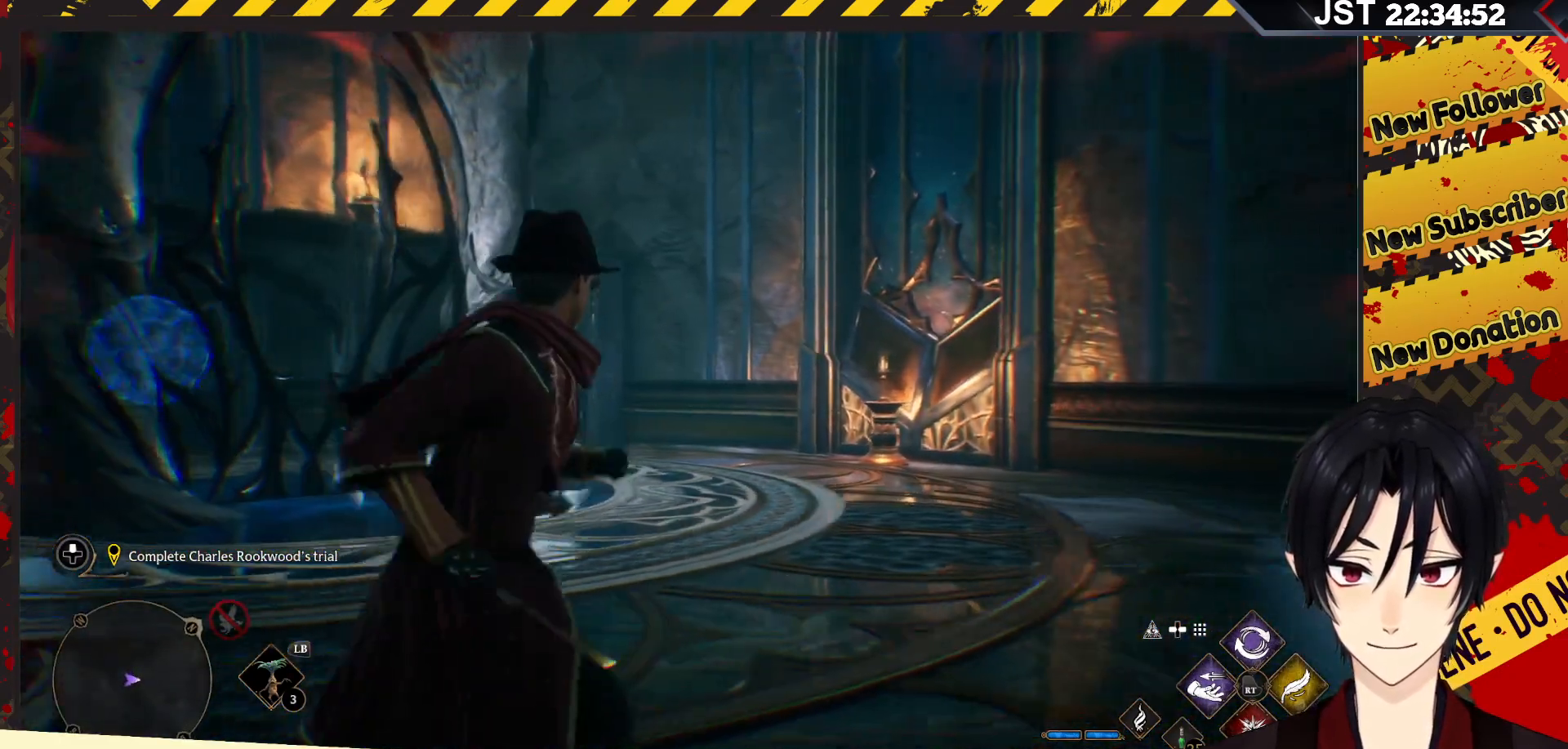
{"buttons": [], "left_stick": "right", "right_stick": "up-left", "events": [[117, "right_stick", "left"], [433, "right_stick", "up-left"], [467, "left_stick", "right"]]}
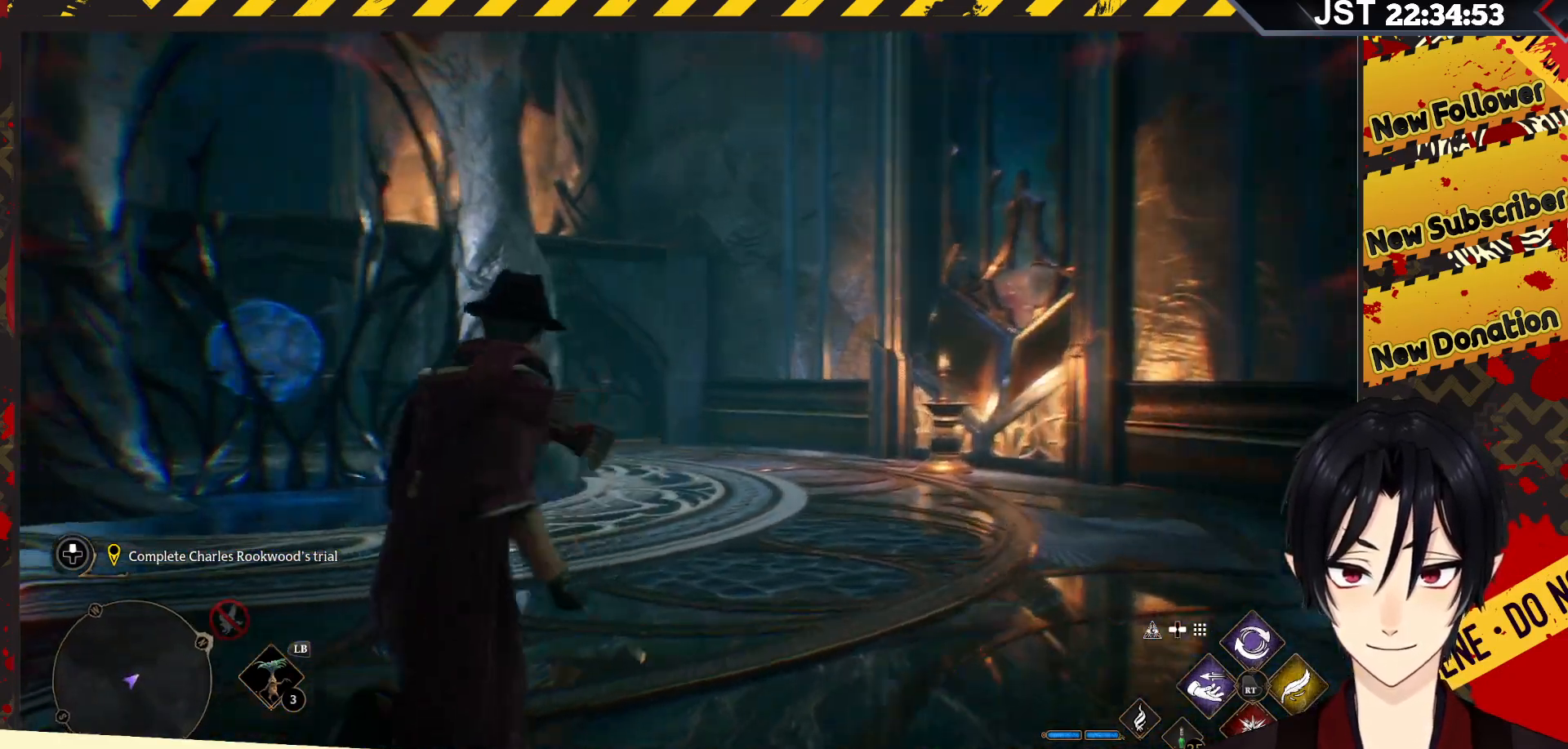
{"buttons": [], "left_stick": "up-right", "right_stick": "center", "events": [[217, "left_stick", "up-right"], [217, "right_stick", "center"]]}
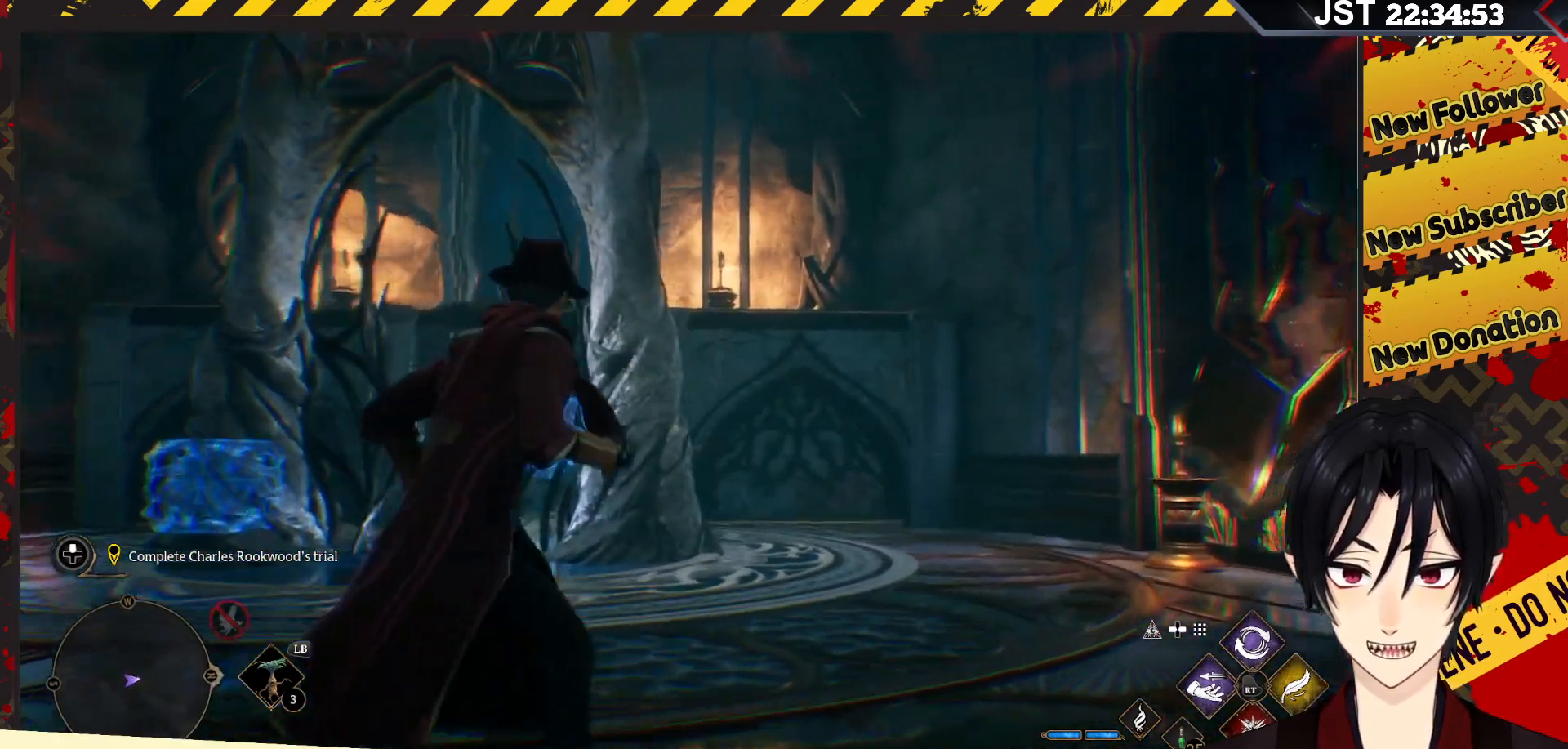
{"buttons": [], "left_stick": "center", "right_stick": "left", "events": [[217, "left_stick", "up"], [300, "right_stick", "left"], [367, "left_stick", "up-right"], [467, "left_stick", "center"]]}
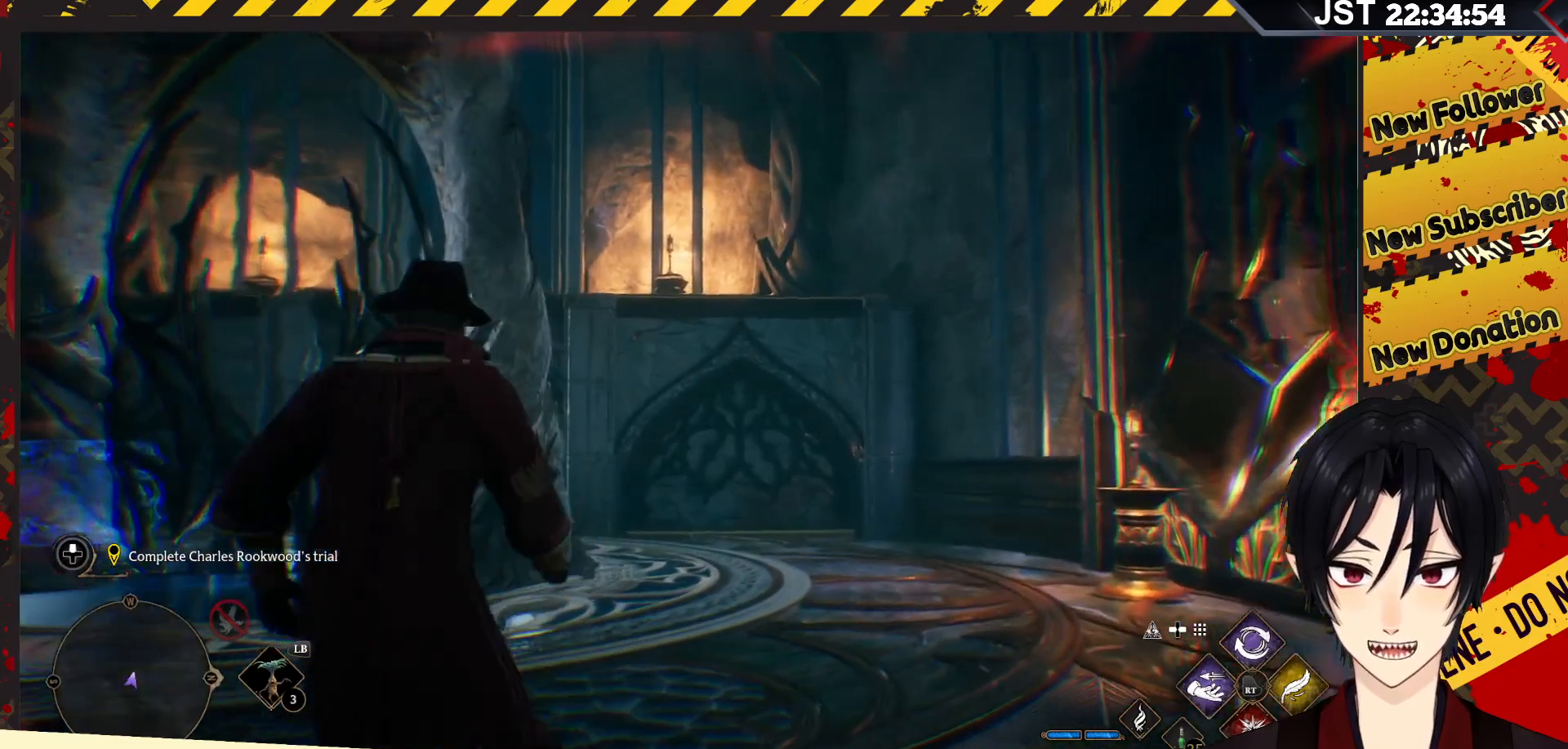
{"buttons": [], "left_stick": "center", "right_stick": "center", "events": [[433, "right_stick", "center"]]}
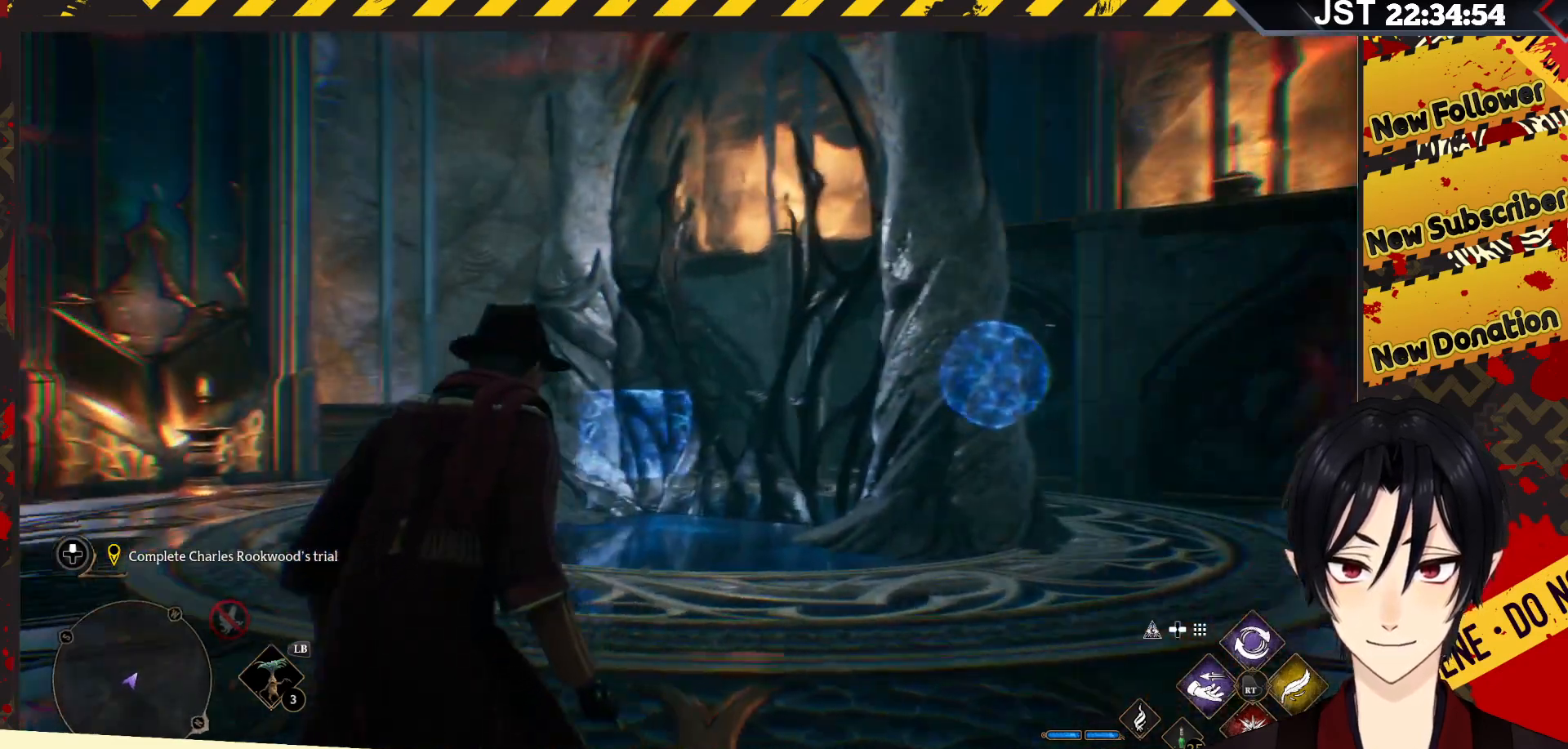
{"buttons": [], "left_stick": "left", "right_stick": "left", "events": [[167, "left_stick", "left"], [167, "right_stick", "left"]]}
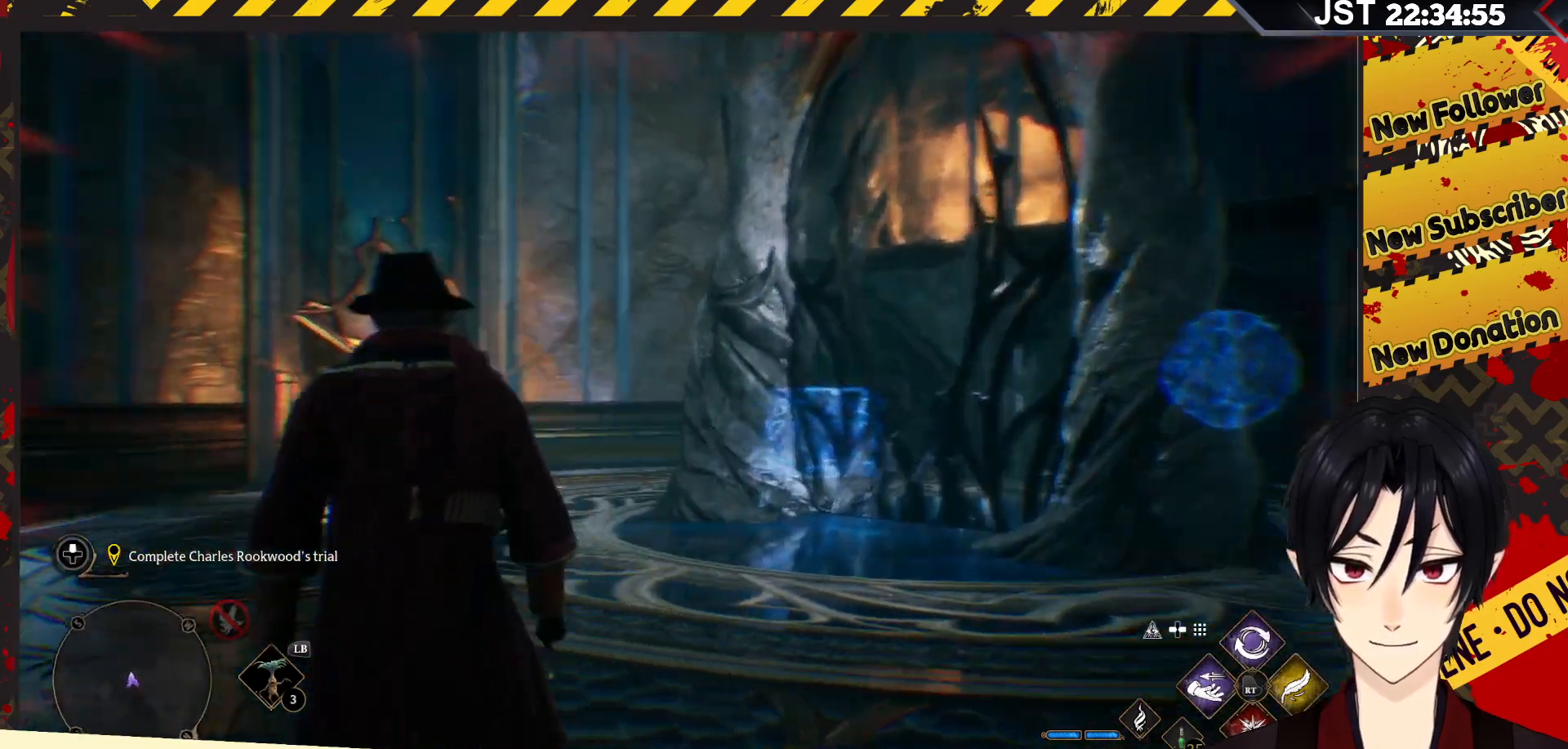
{"buttons": [], "left_stick": "up-left", "right_stick": "left", "events": [[367, "left_stick", "up-left"]]}
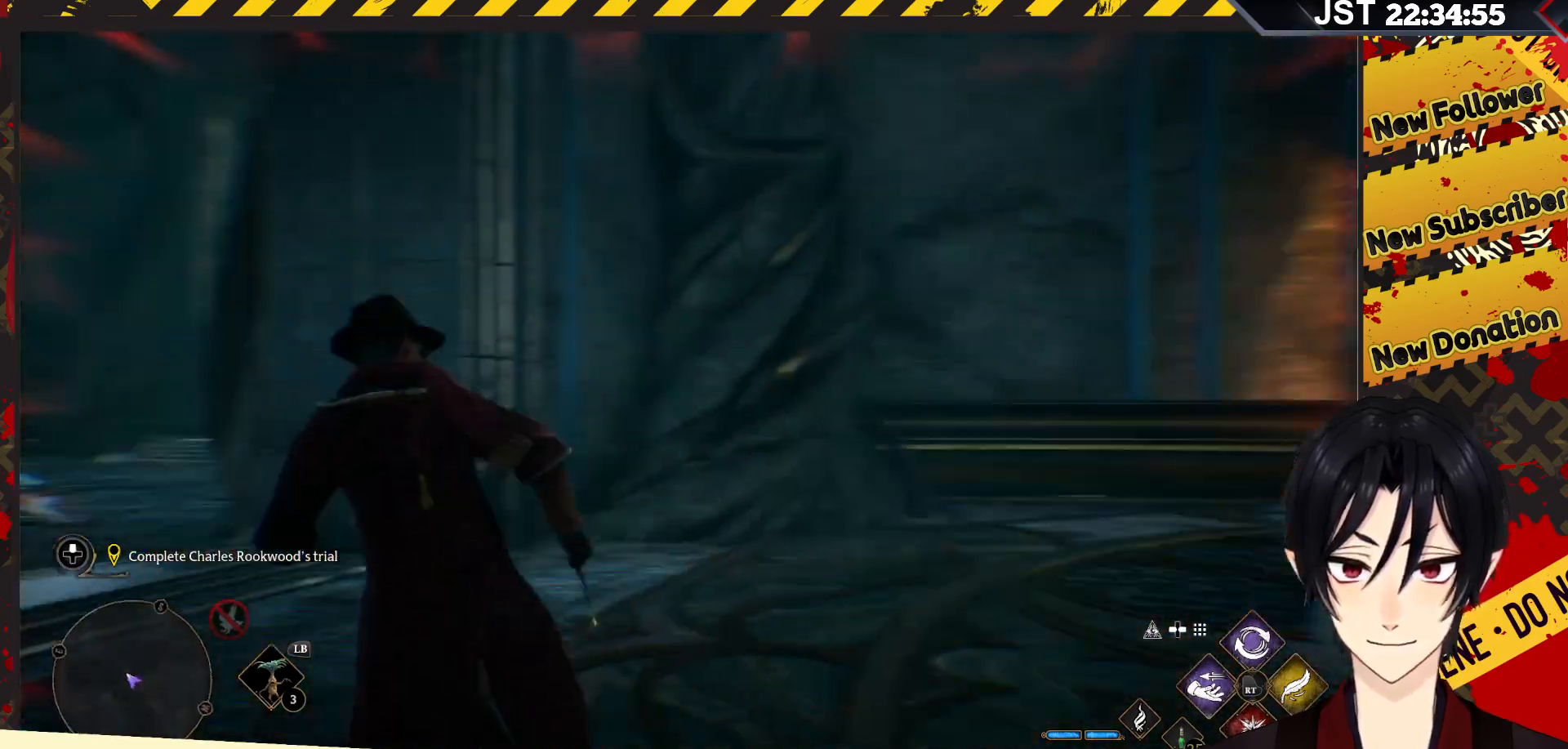
{"buttons": [], "left_stick": "up-right", "right_stick": "center", "events": [[117, "left_stick", "up"], [317, "right_stick", "center"], [350, "left_stick", "up-right"]]}
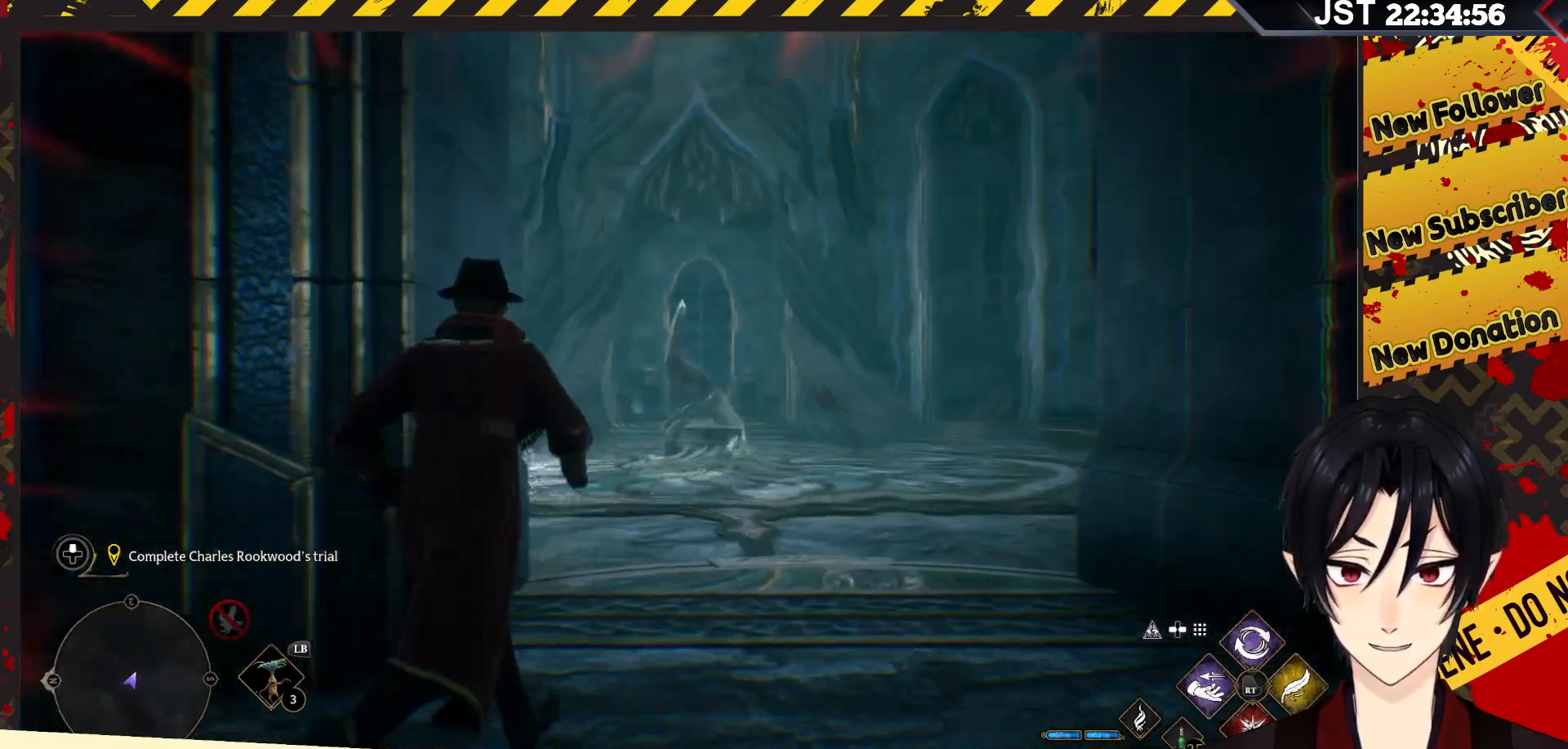
{"buttons": [], "left_stick": "up-right", "right_stick": "down-left", "events": [[300, "right_stick", "down-left"]]}
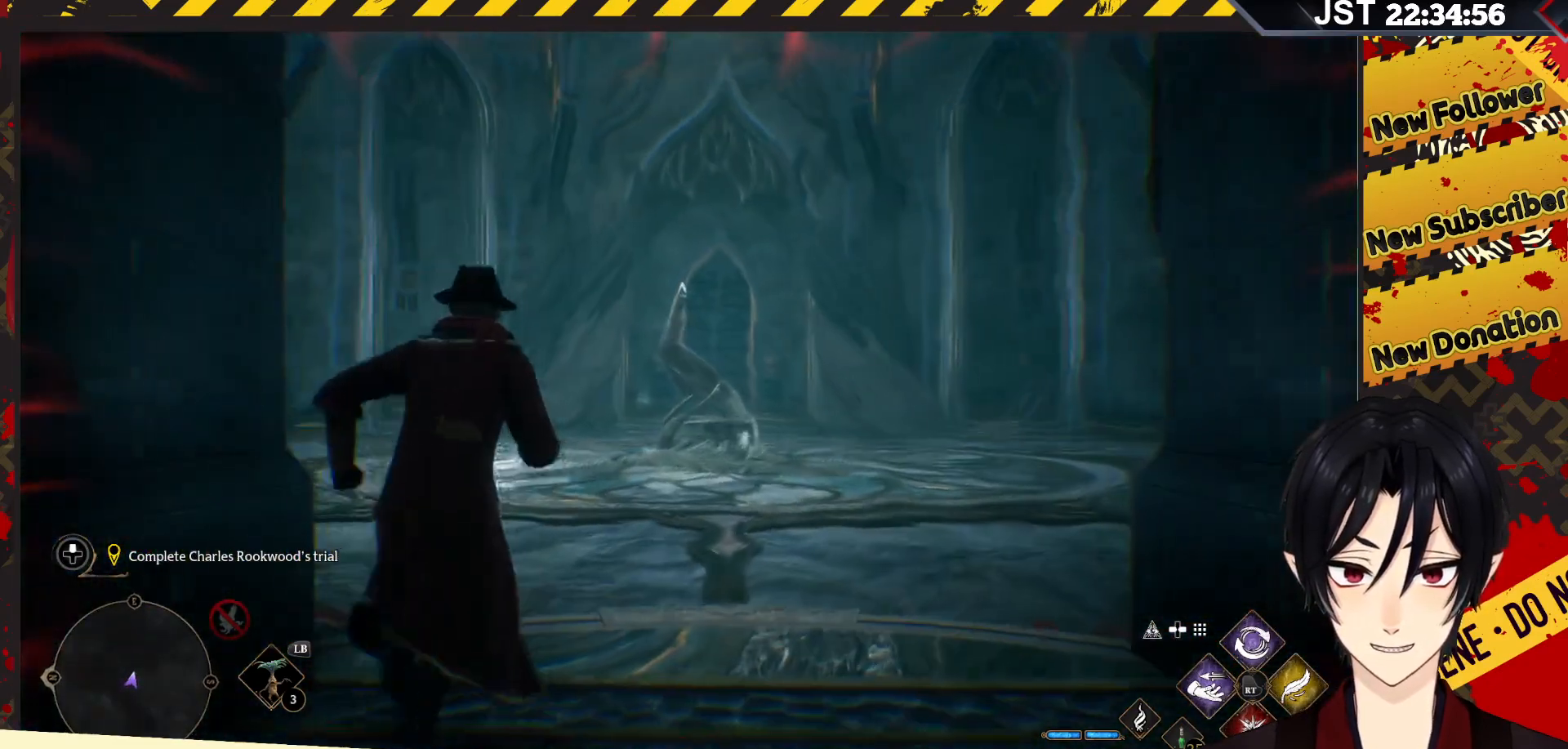
{"buttons": [], "left_stick": "up-right", "right_stick": "center", "events": [[450, "right_stick", "center"]]}
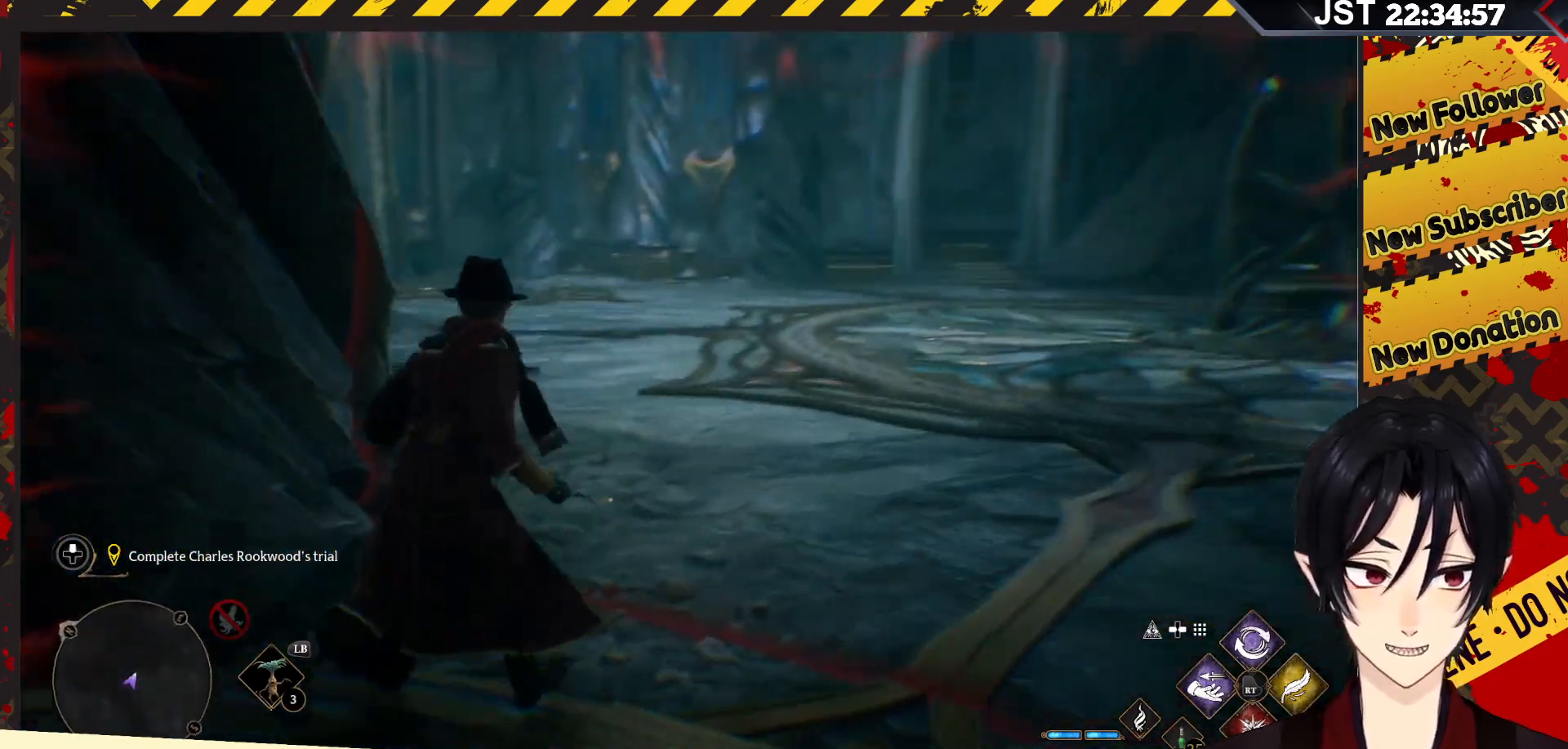
{"buttons": [], "left_stick": "up-right", "right_stick": "up-left", "events": [[383, "right_stick", "up-left"]]}
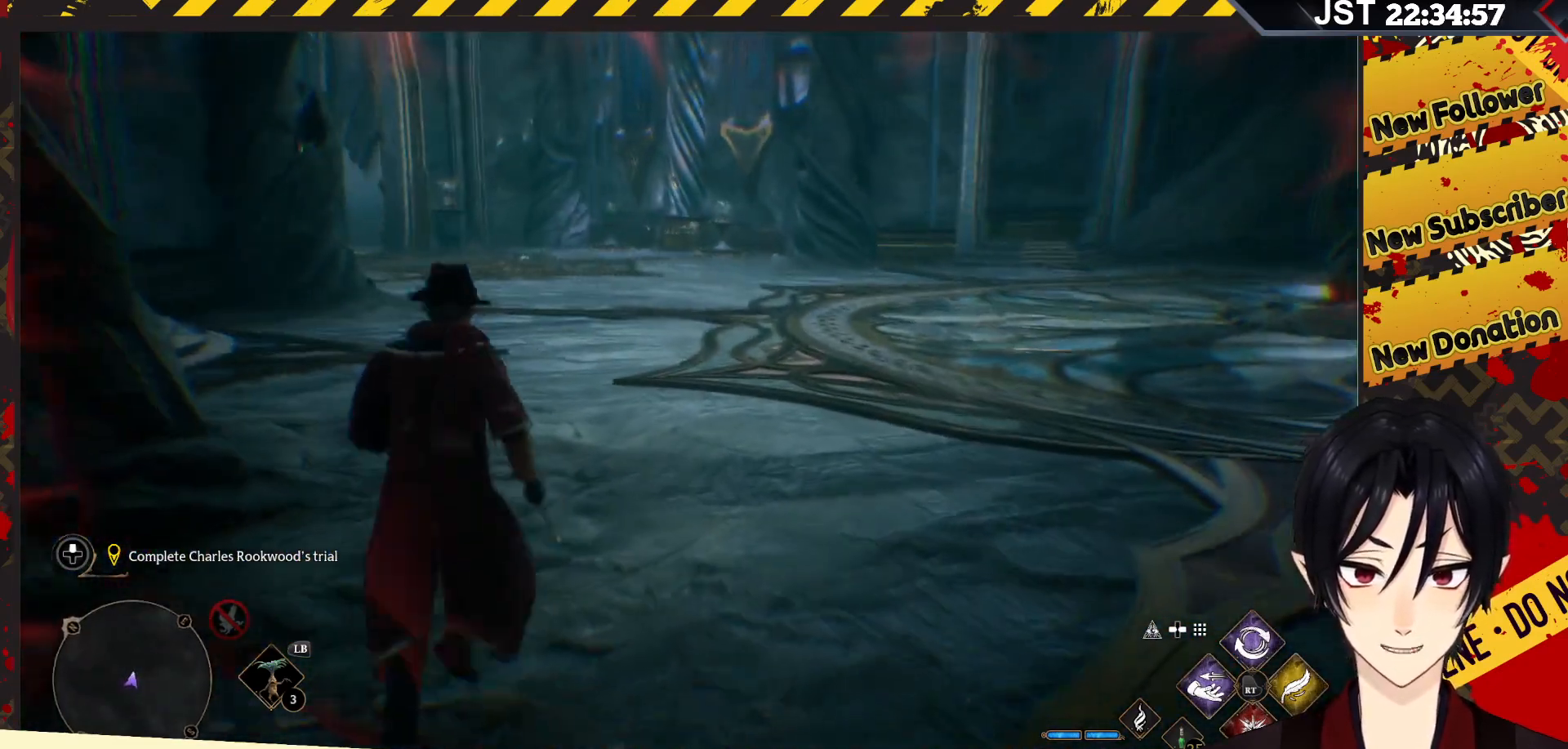
{"buttons": [], "left_stick": "up-right", "right_stick": "center", "events": [[200, "right_stick", "left"], [450, "right_stick", "center"]]}
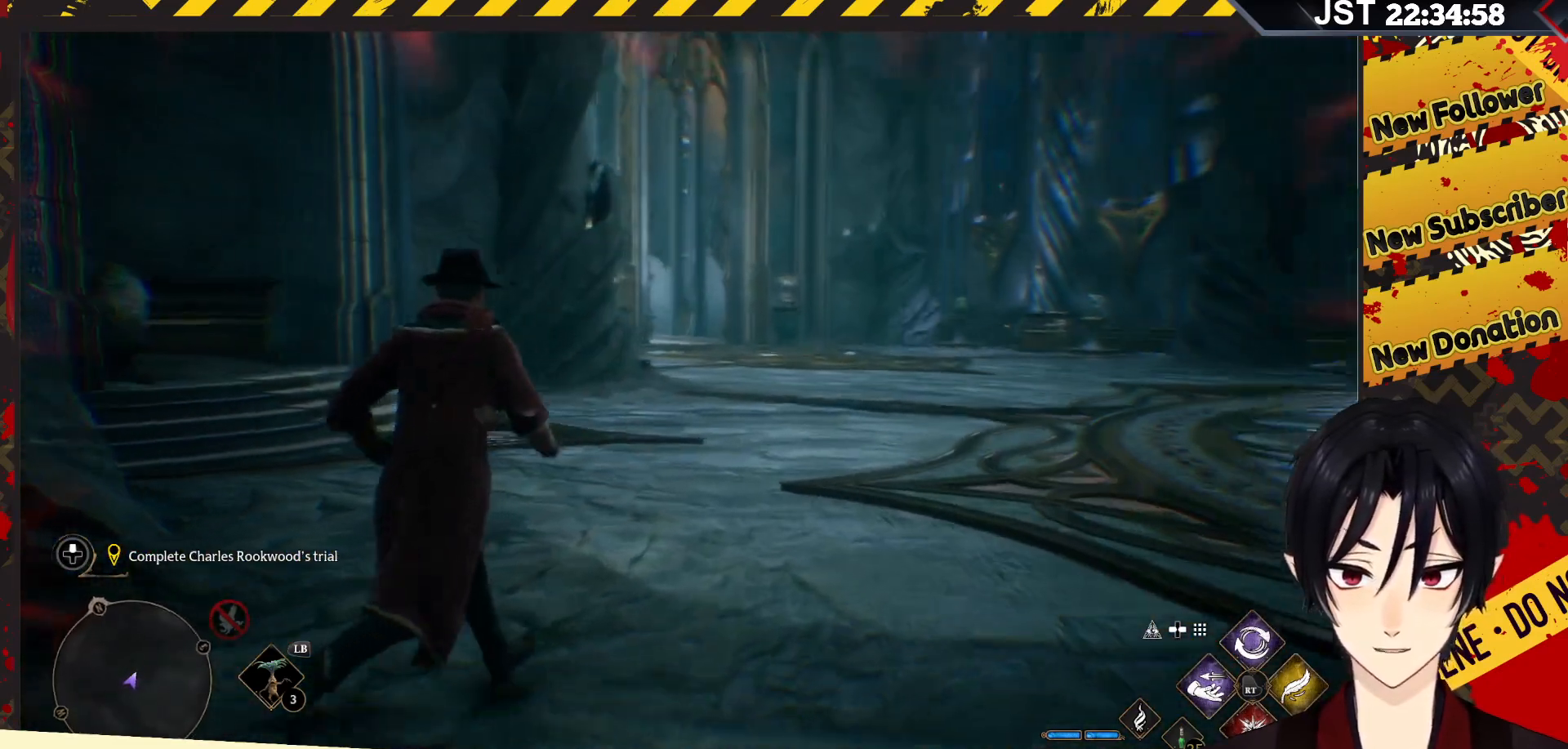
{"buttons": [], "left_stick": "up-right", "right_stick": "left", "events": [[417, "right_stick", "left"]]}
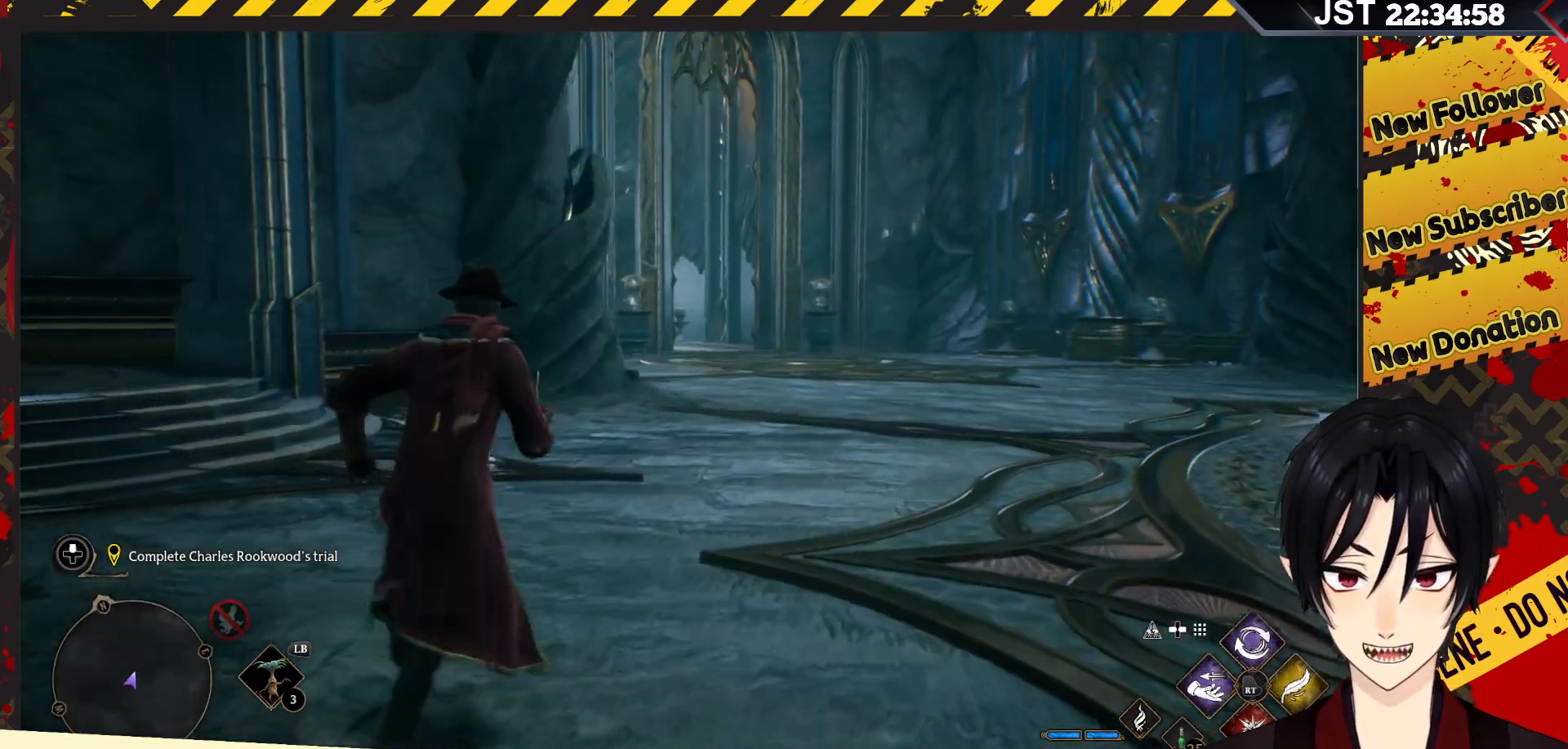
{"buttons": [], "left_stick": "up-right", "right_stick": "center", "events": [[450, "right_stick", "center"]]}
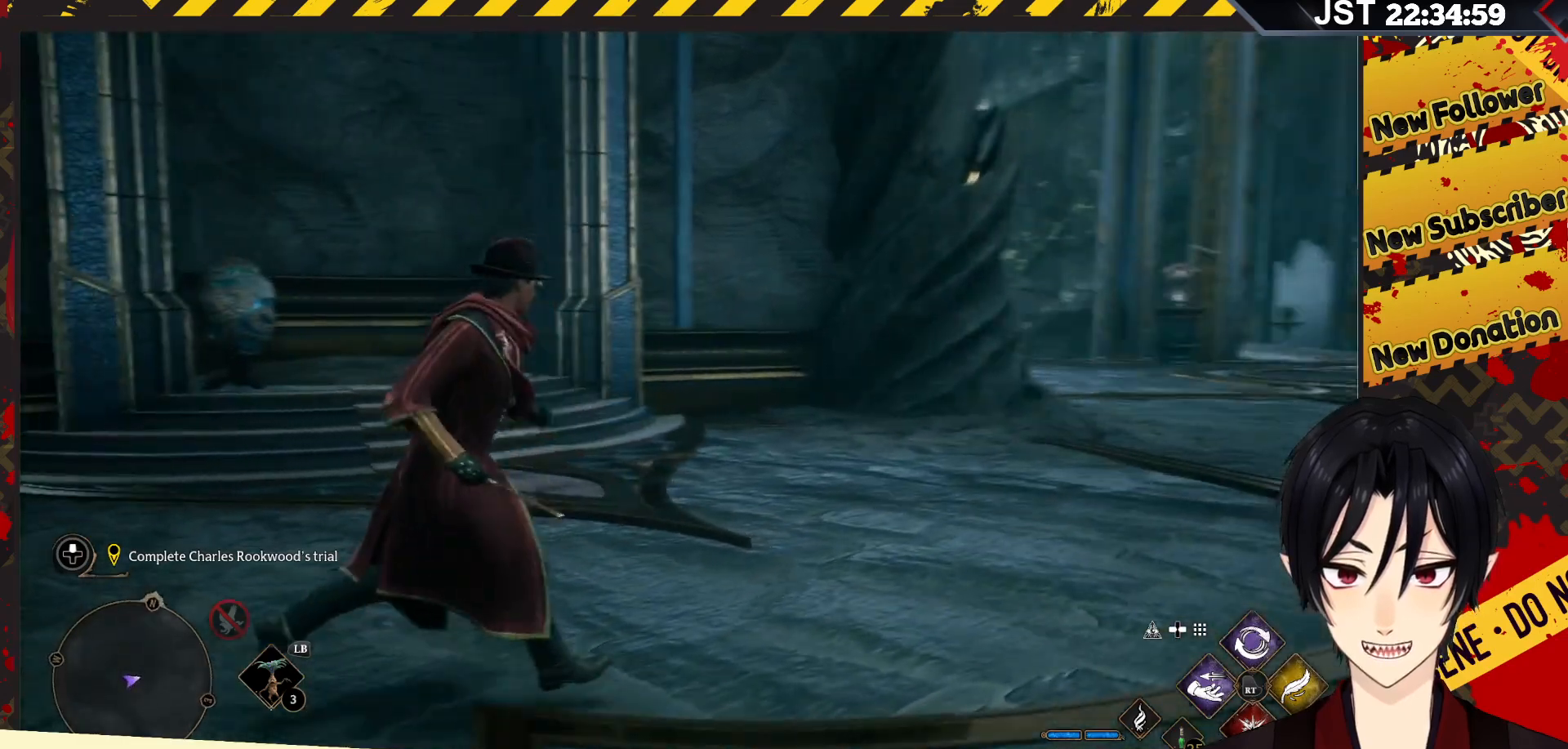
{"buttons": [], "left_stick": "up-right", "right_stick": "center", "events": []}
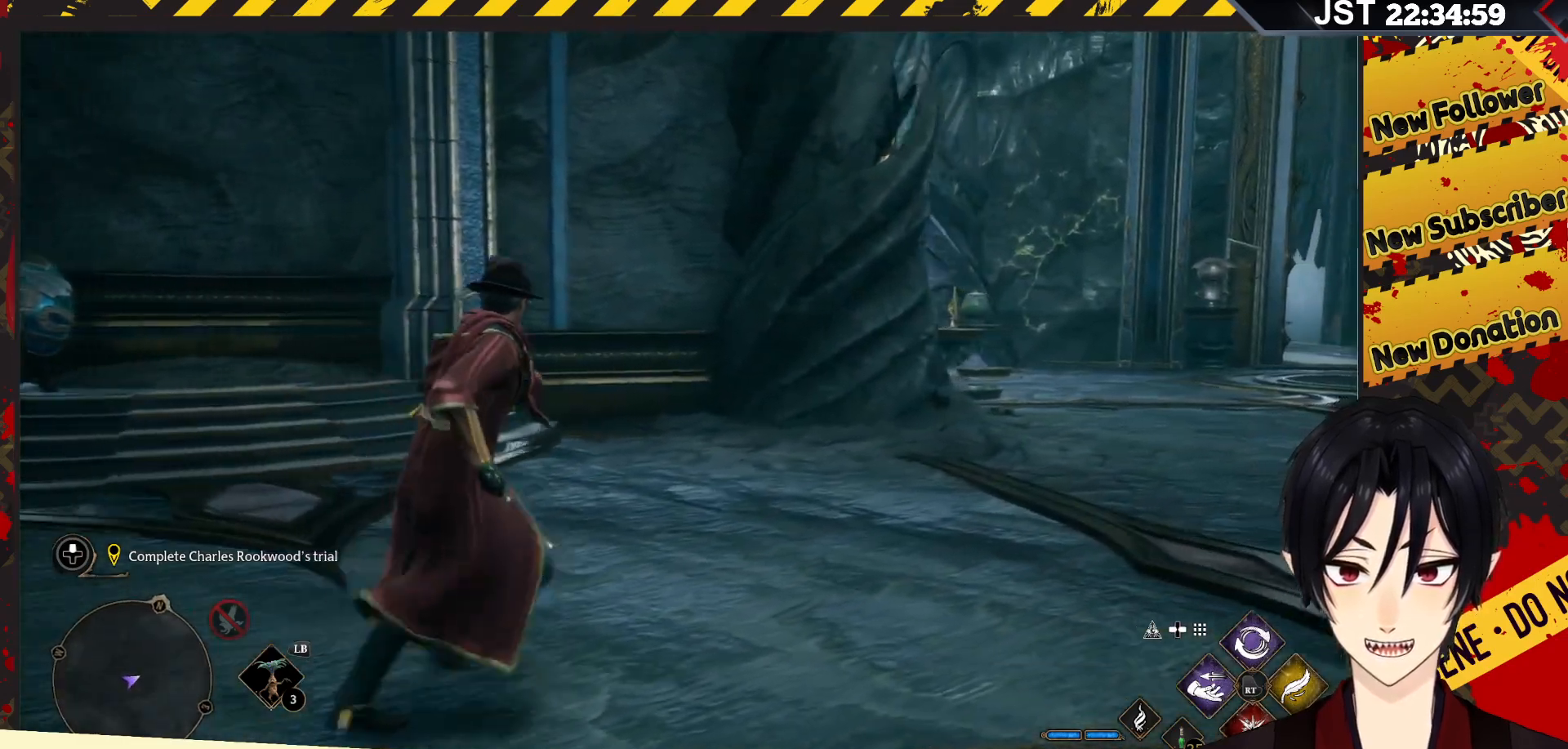
{"buttons": [], "left_stick": "up-right", "right_stick": "center", "events": []}
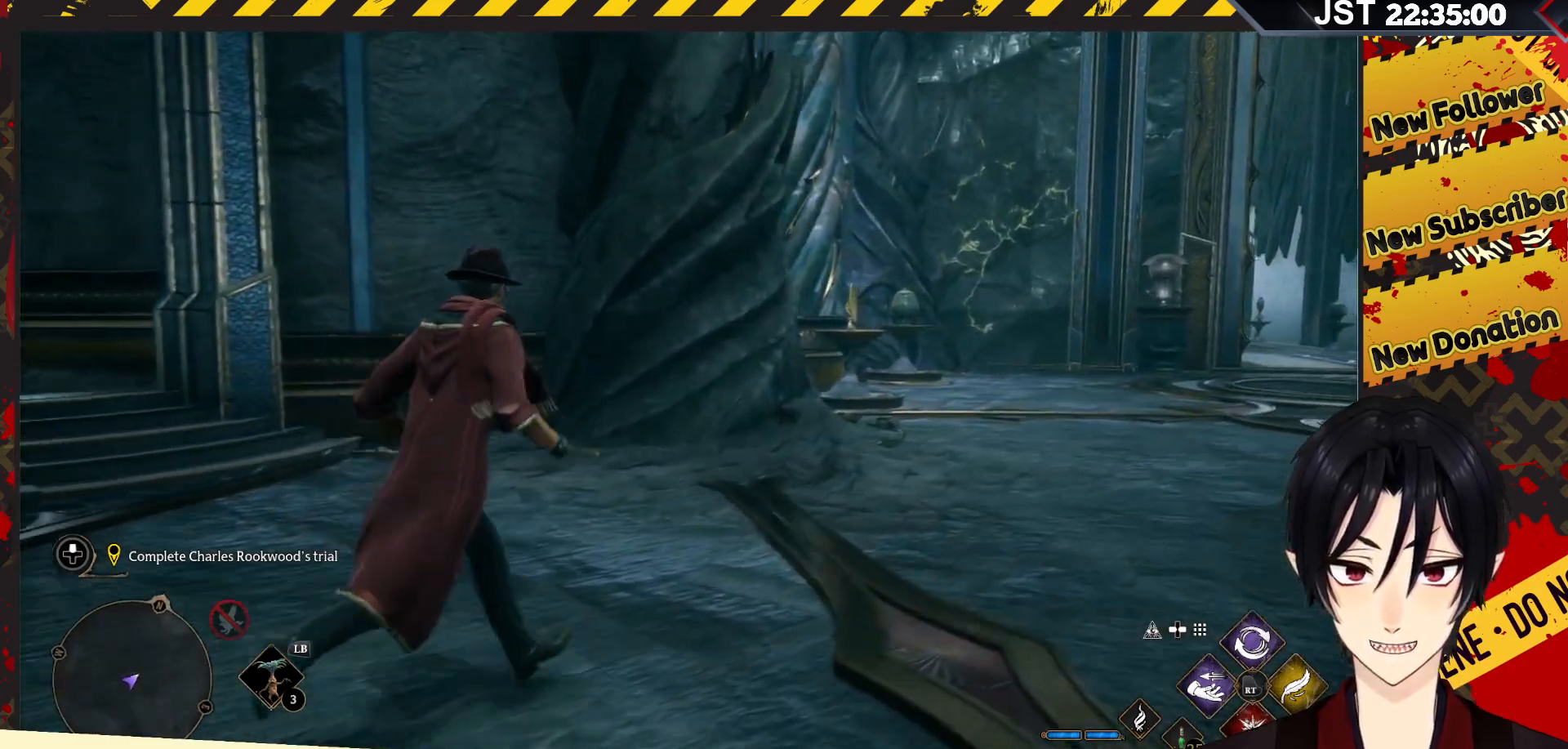
{"buttons": [], "left_stick": "up-right", "right_stick": "center", "events": []}
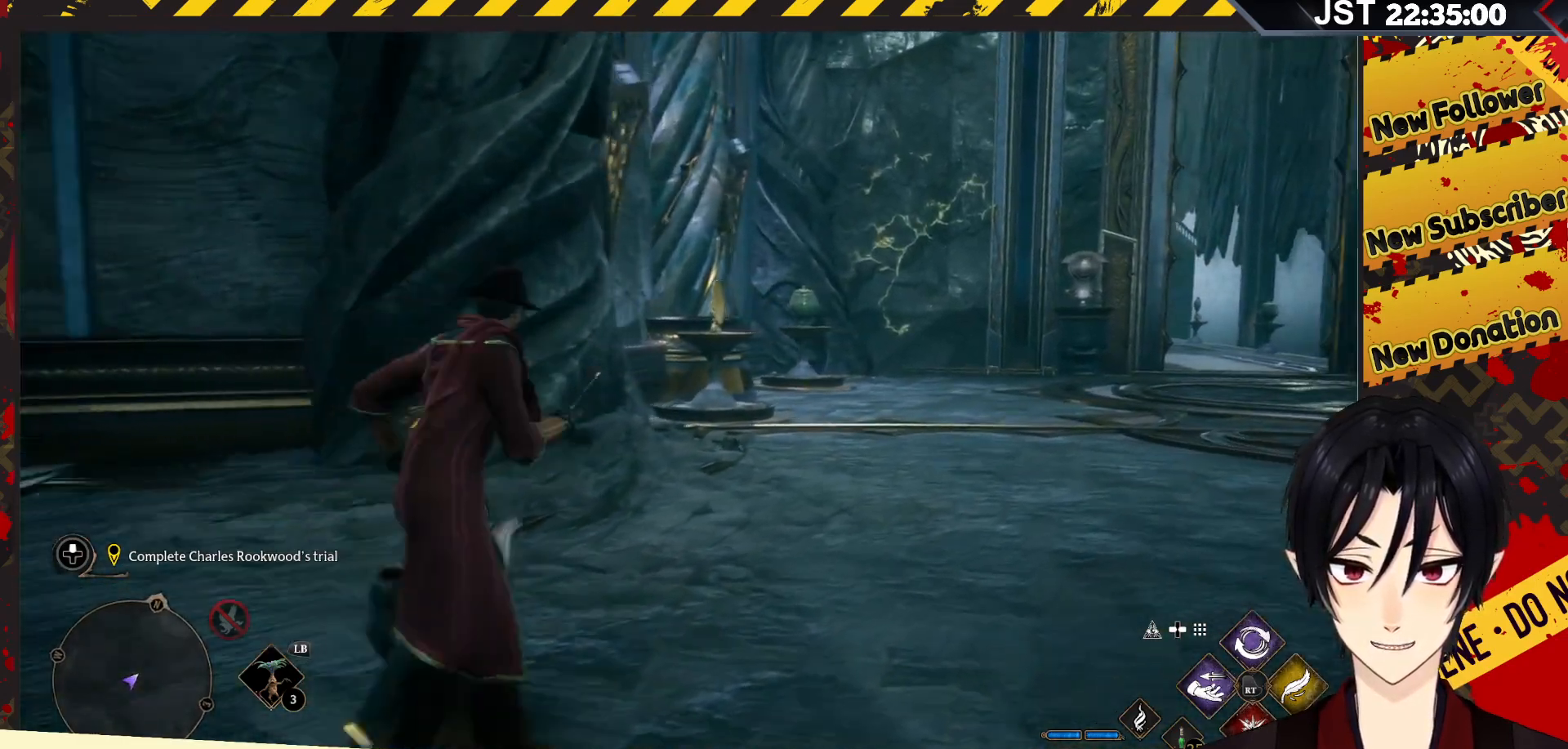
{"buttons": [], "left_stick": "up-right", "right_stick": "right", "events": [[350, "right_stick", "right"]]}
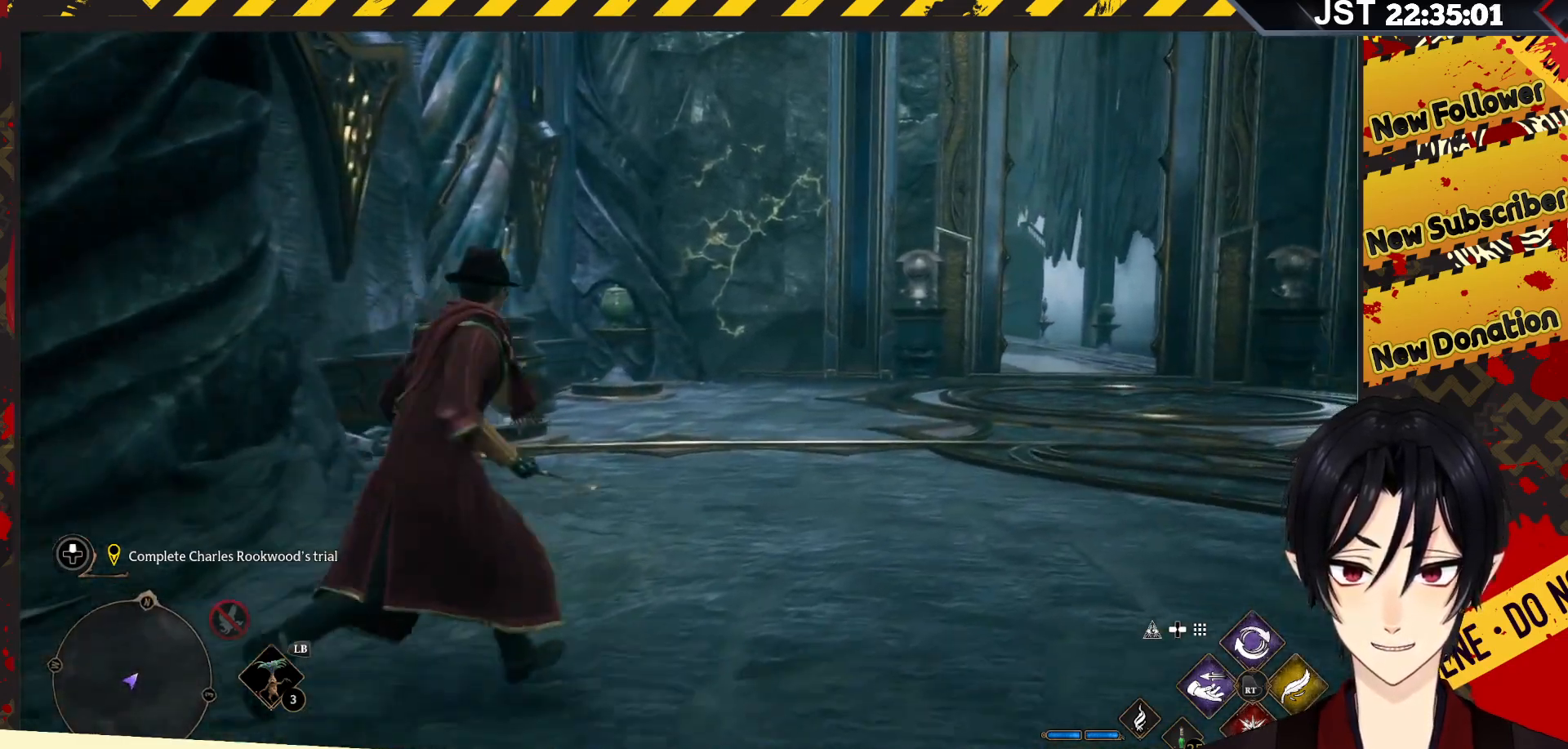
{"buttons": [], "left_stick": "up-right", "right_stick": "center", "events": [[417, "right_stick", "center"]]}
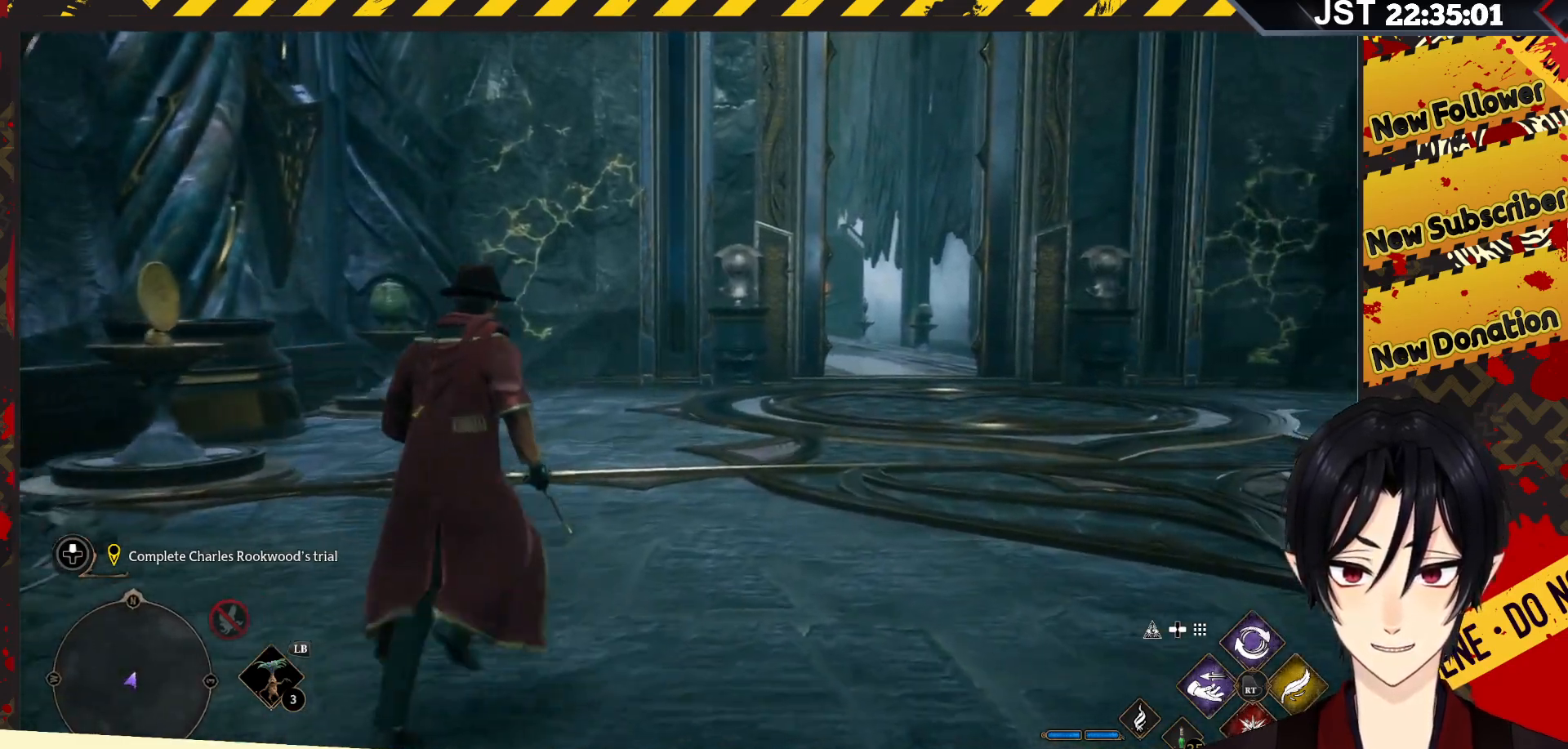
{"buttons": [], "left_stick": "up-right", "right_stick": "center", "events": []}
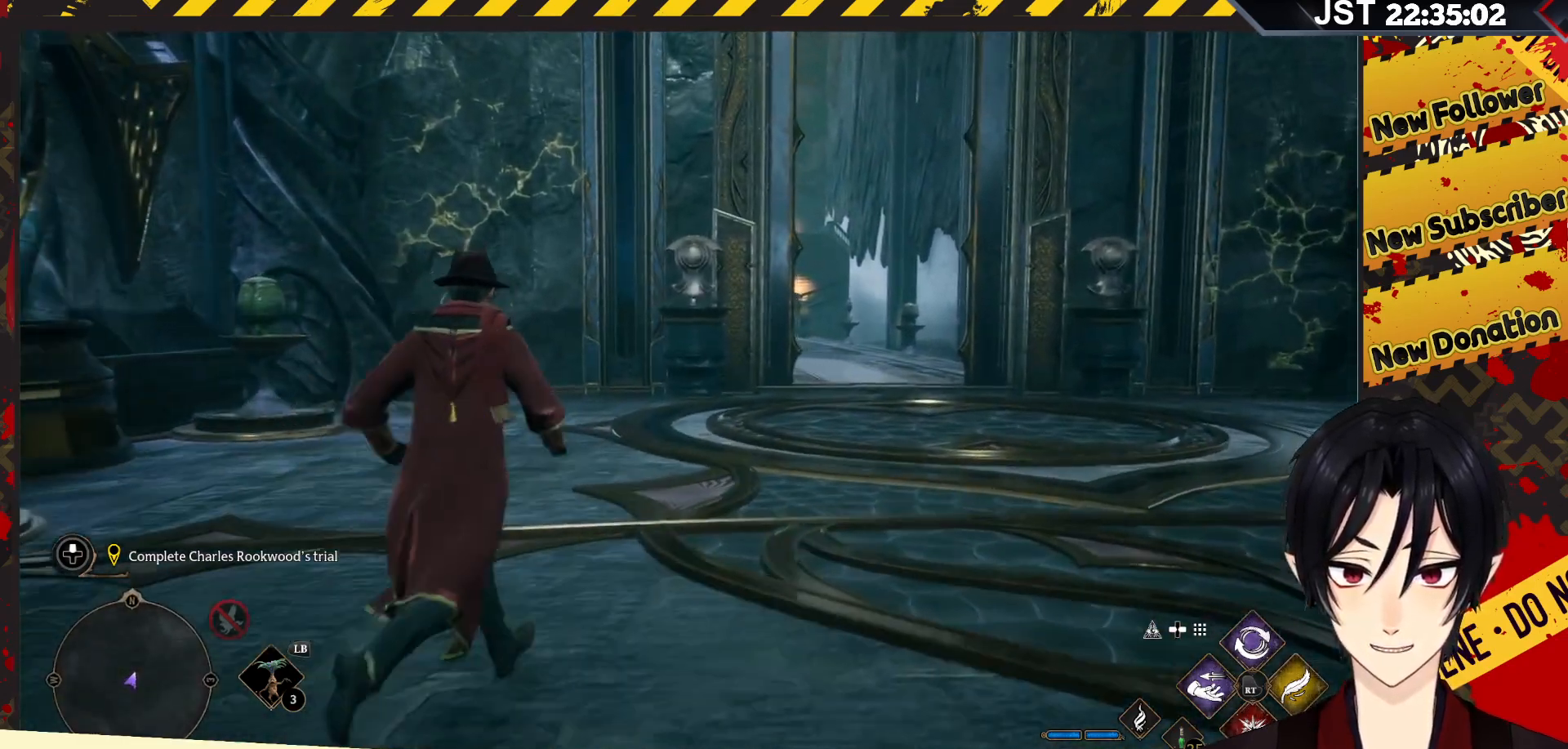
{"buttons": [], "left_stick": "up", "right_stick": "center", "events": [[283, "L3", "down"], [283, "left_stick", "up"], [467, "L3", "up"]]}
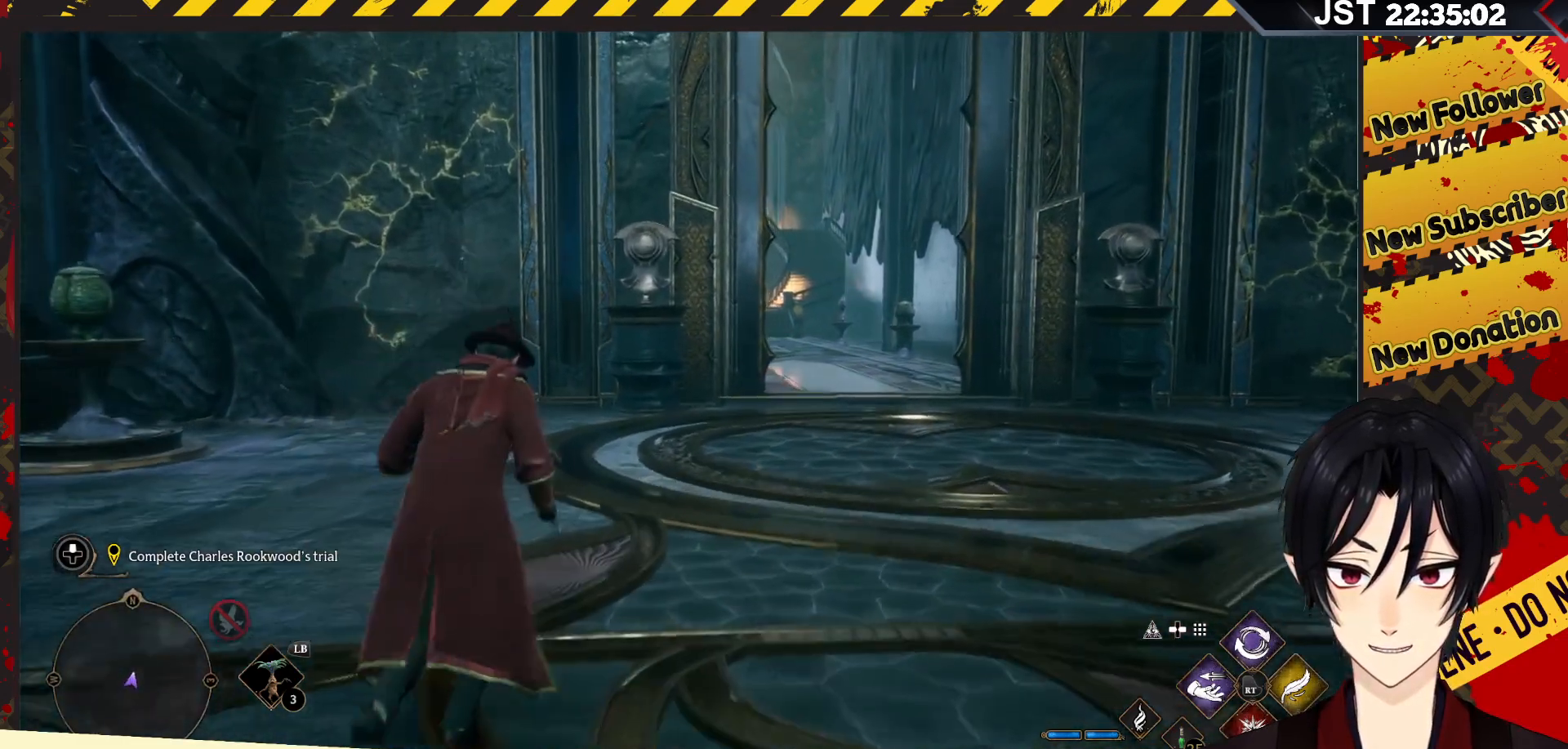
{"buttons": [], "left_stick": "up", "right_stick": "center", "events": []}
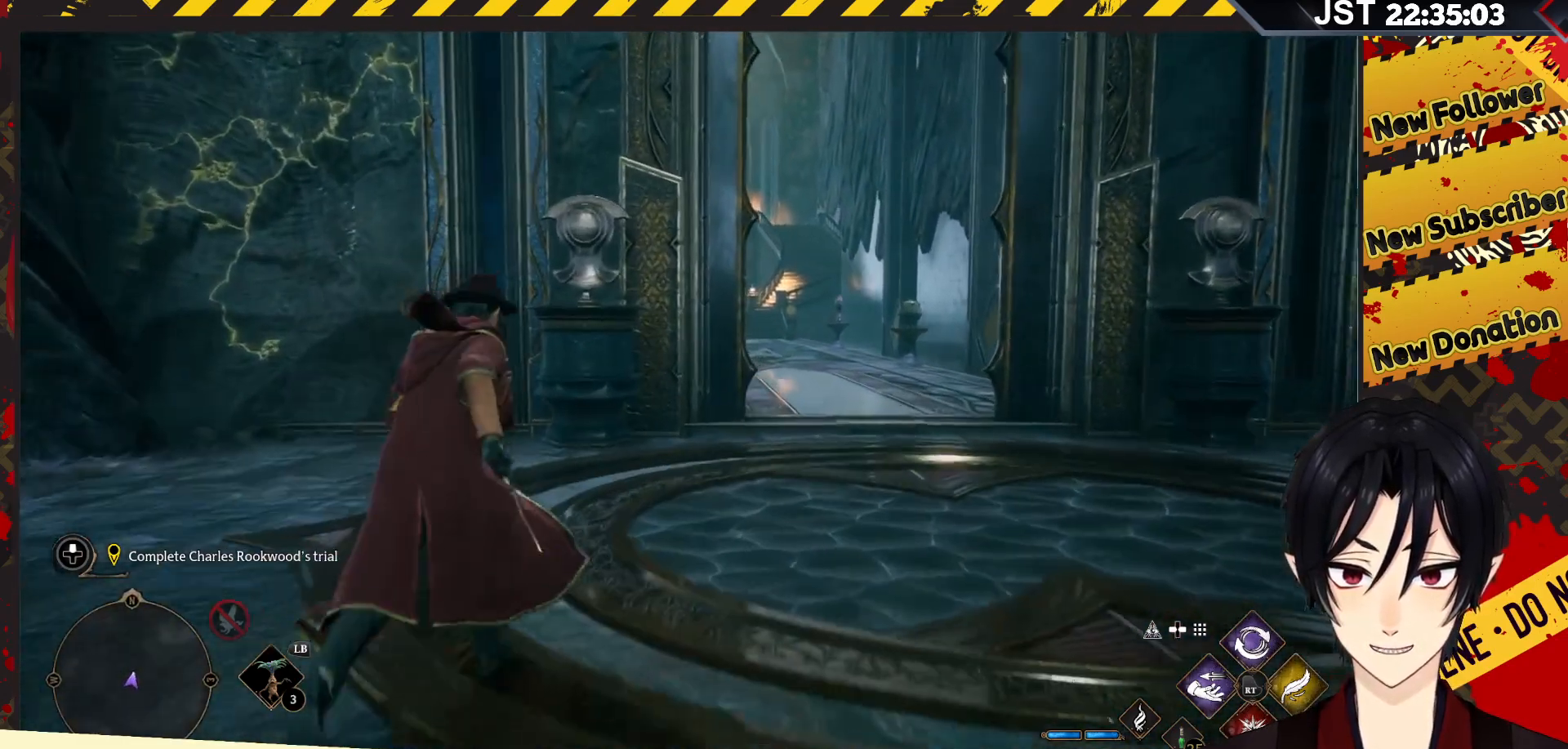
{"buttons": [], "left_stick": "up", "right_stick": "center", "events": []}
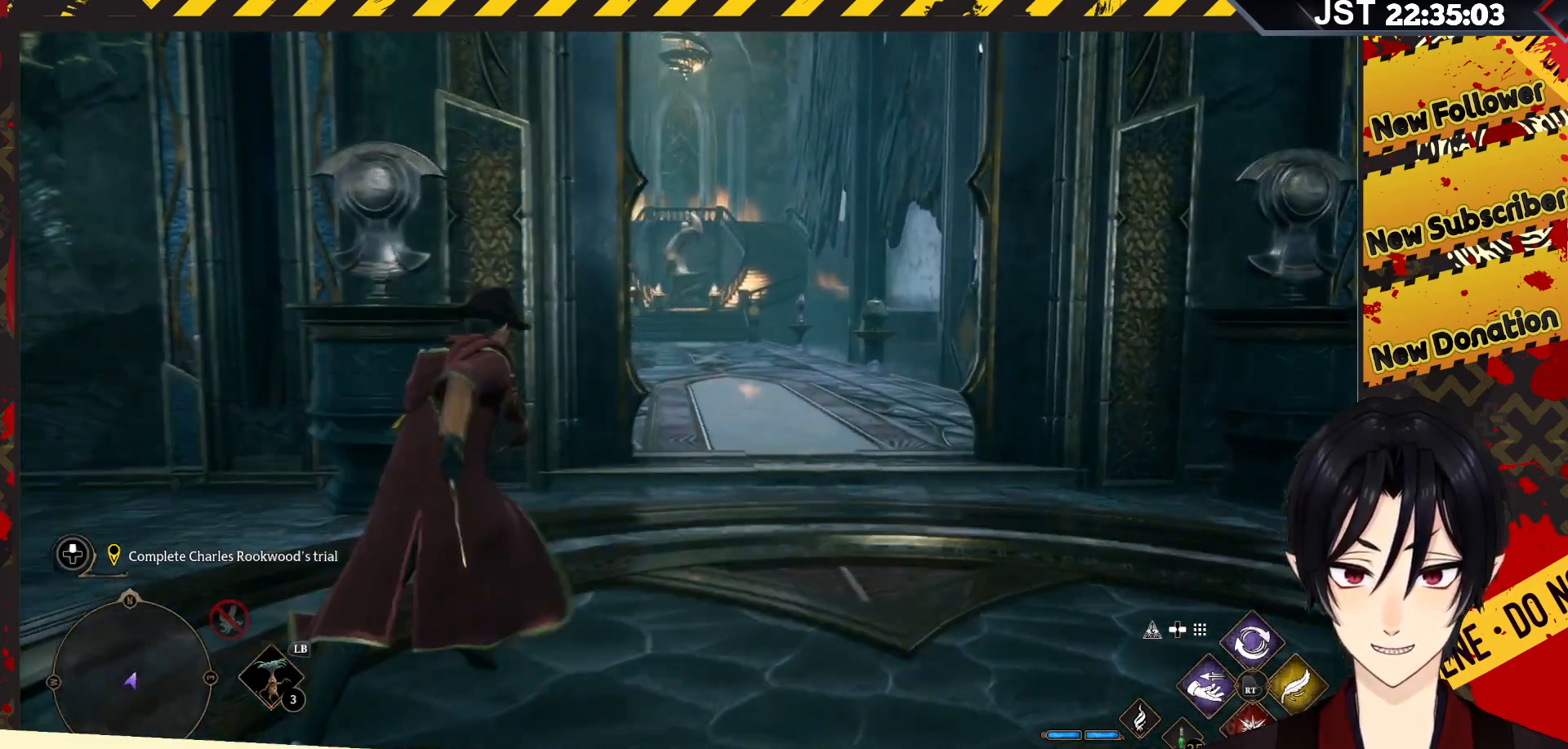
{"buttons": [], "left_stick": "up", "right_stick": "center", "events": []}